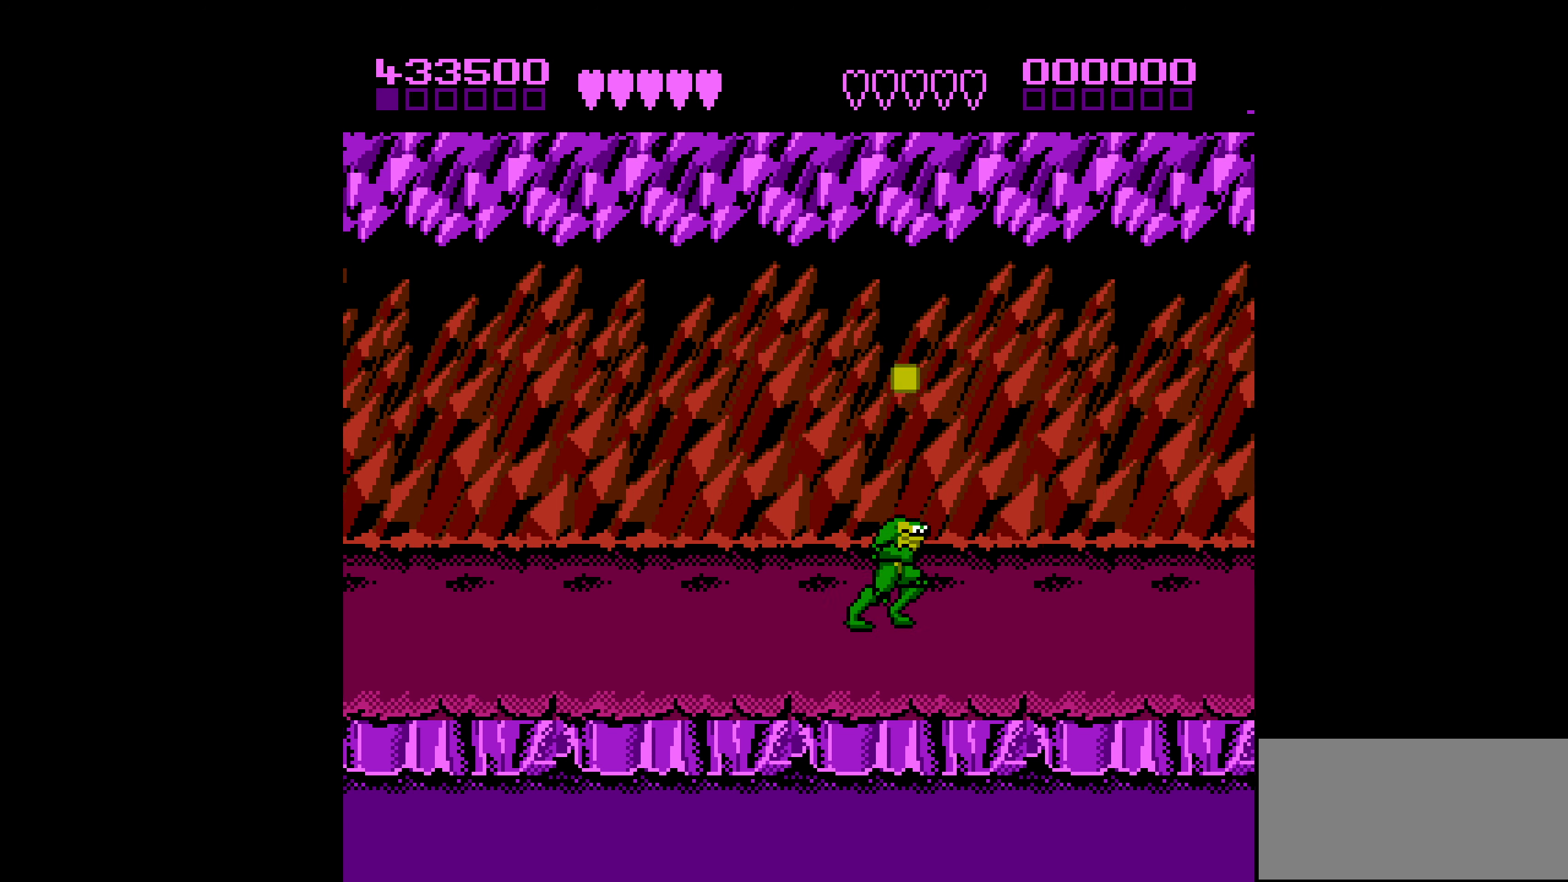
Gameplay with a controller (Nintendo layout); each line is a JSON object with the inputs held at the frame after it. "events" lists button and stick changes between this image and that frame as [ms after this image, input, new state], when the widget could be followed in between. Not read: L3 R3.
{"buttons": [], "events": [[66, "DPAD_RIGHT", "up"]]}
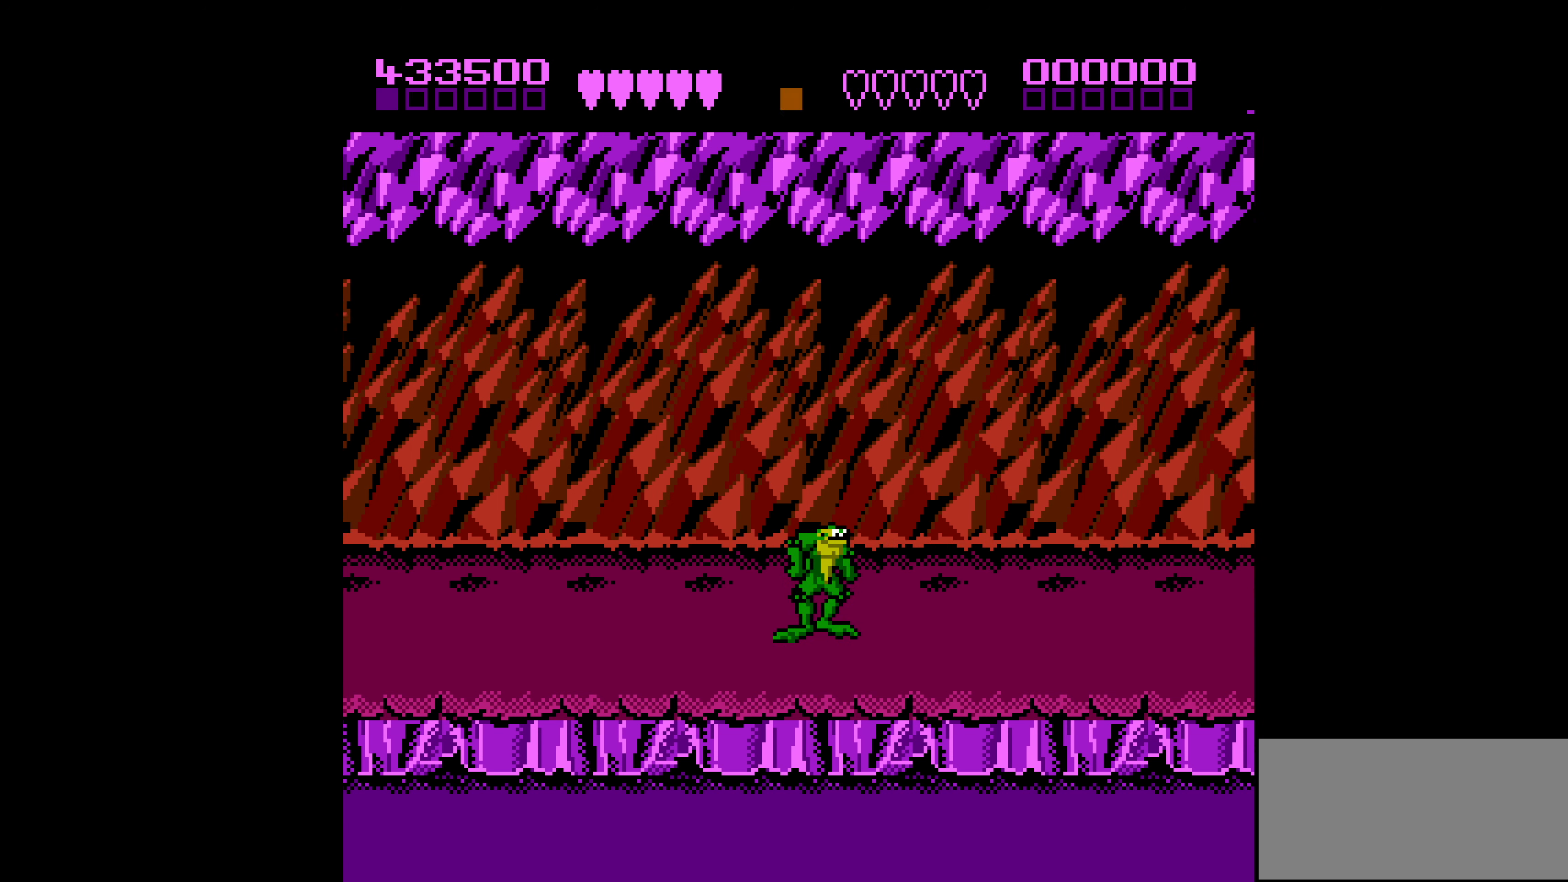
{"buttons": [], "events": []}
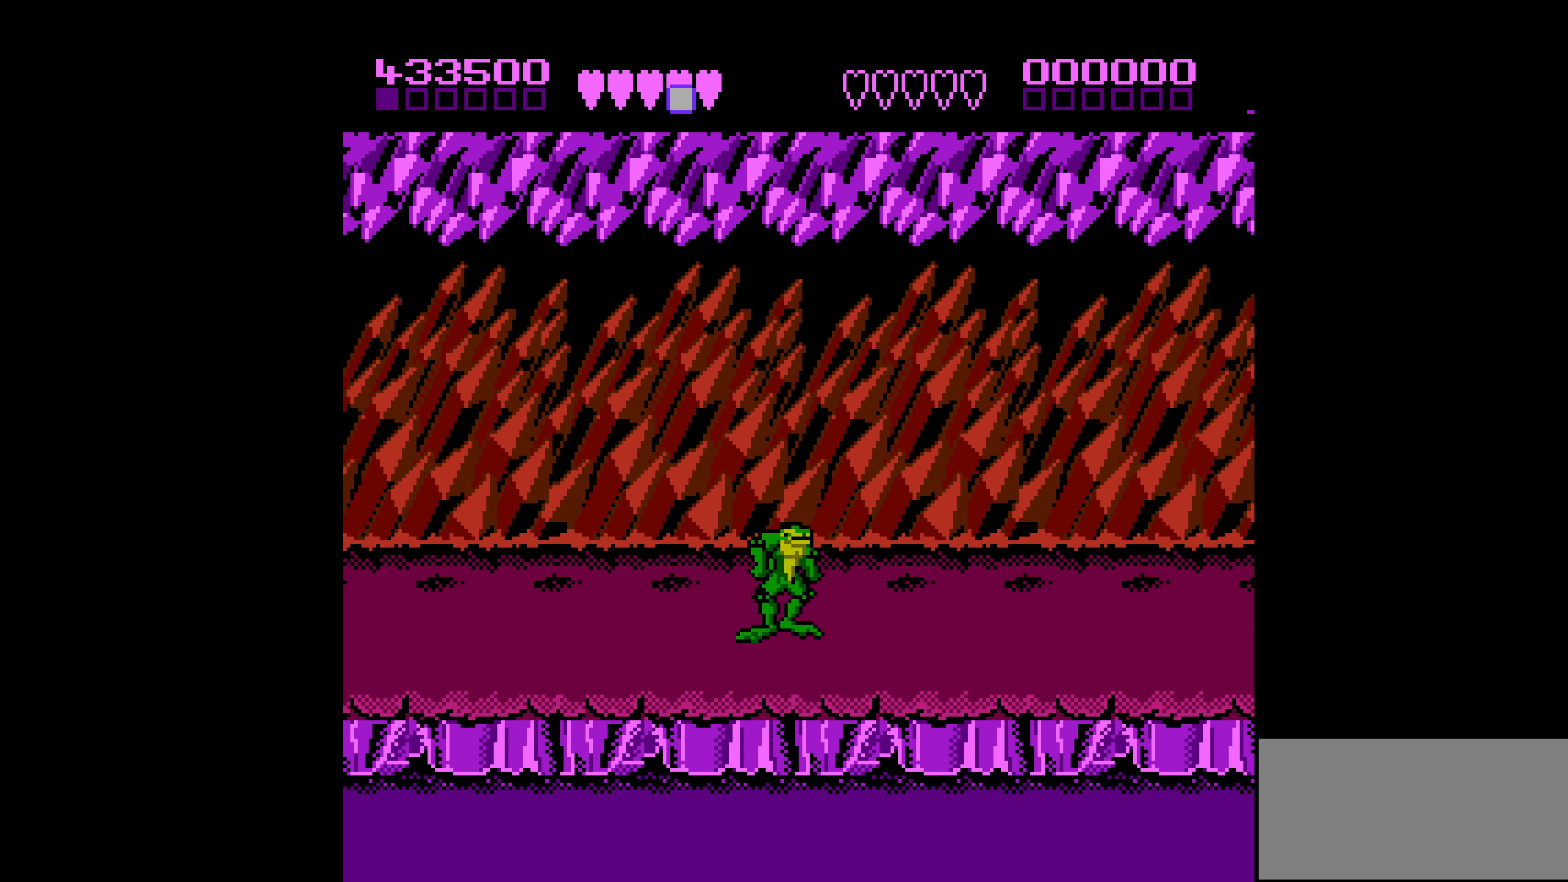
{"buttons": [], "events": []}
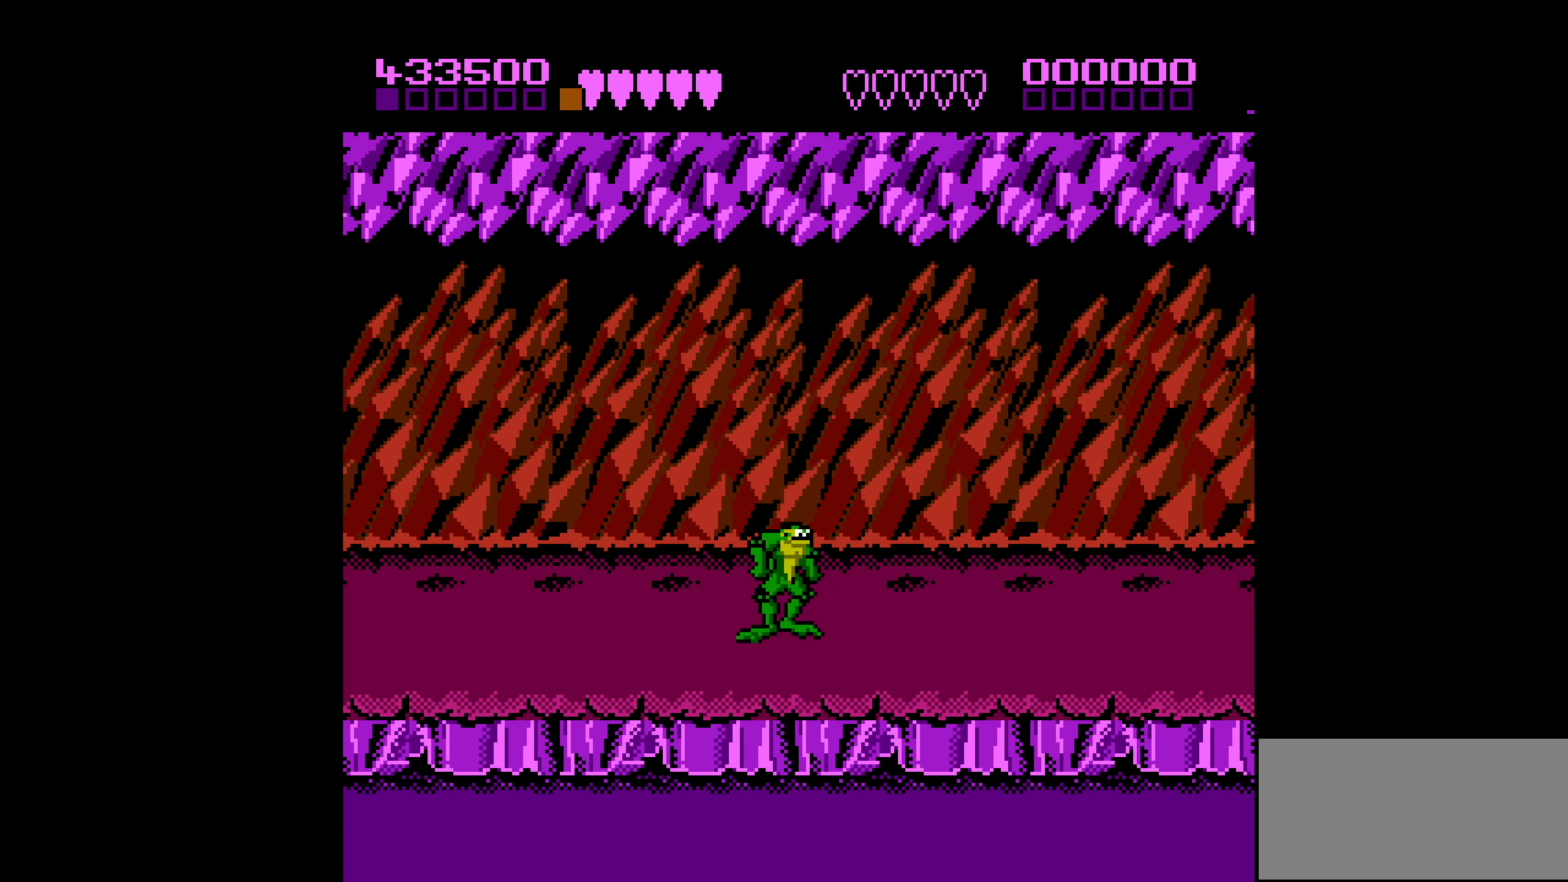
{"buttons": [], "events": []}
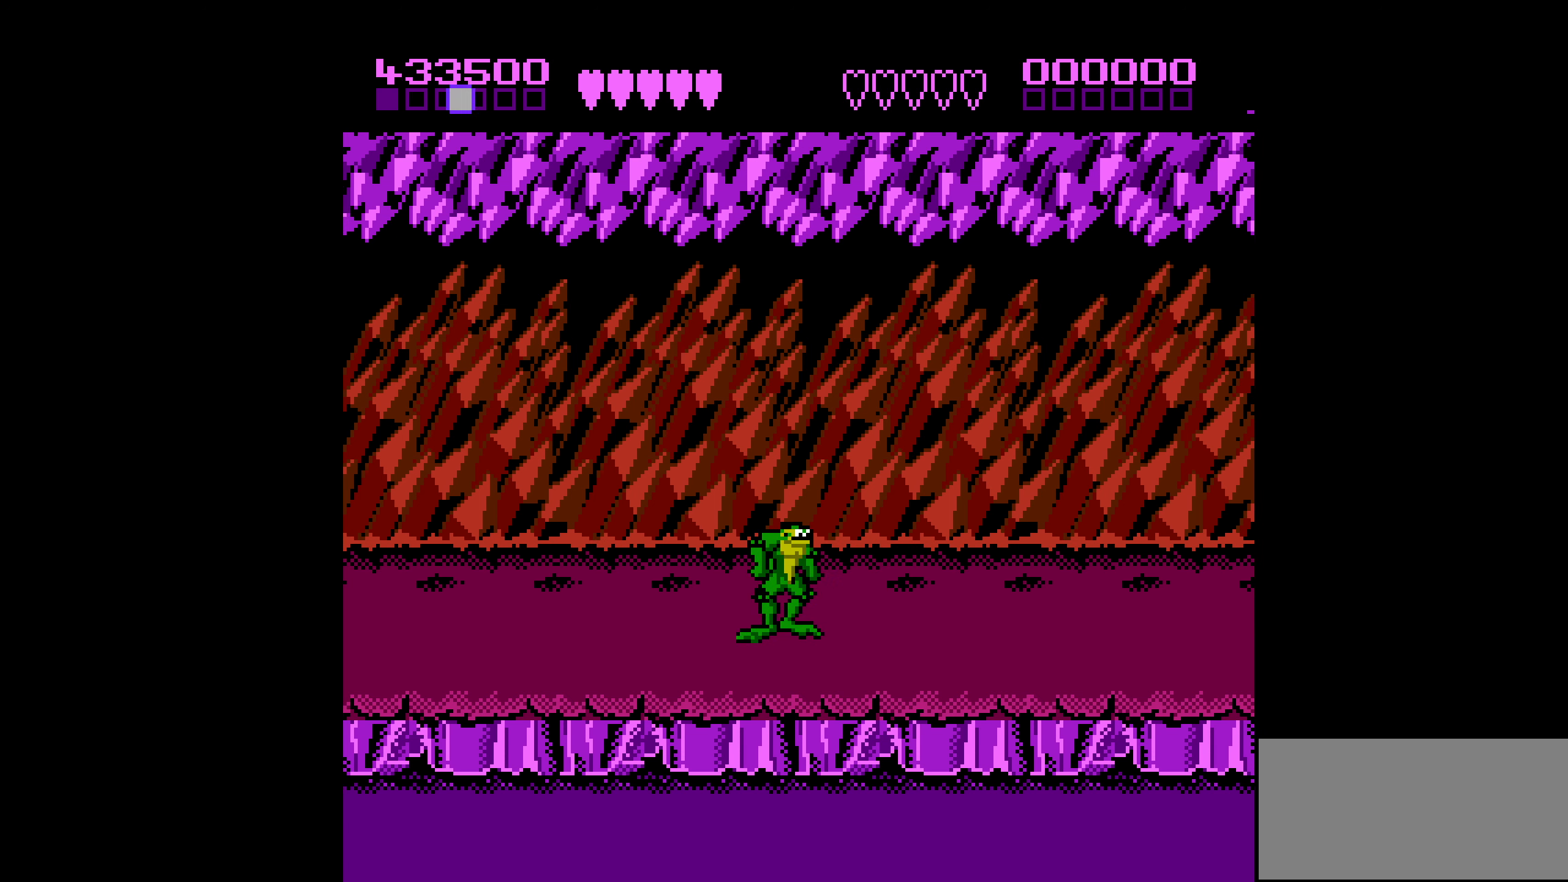
{"buttons": ["DPAD_RIGHT"], "events": [[133, "DPAD_RIGHT", "down"], [200, "DPAD_RIGHT", "up"], [316, "DPAD_RIGHT", "down"], [400, "DPAD_RIGHT", "up"], [500, "DPAD_RIGHT", "down"]]}
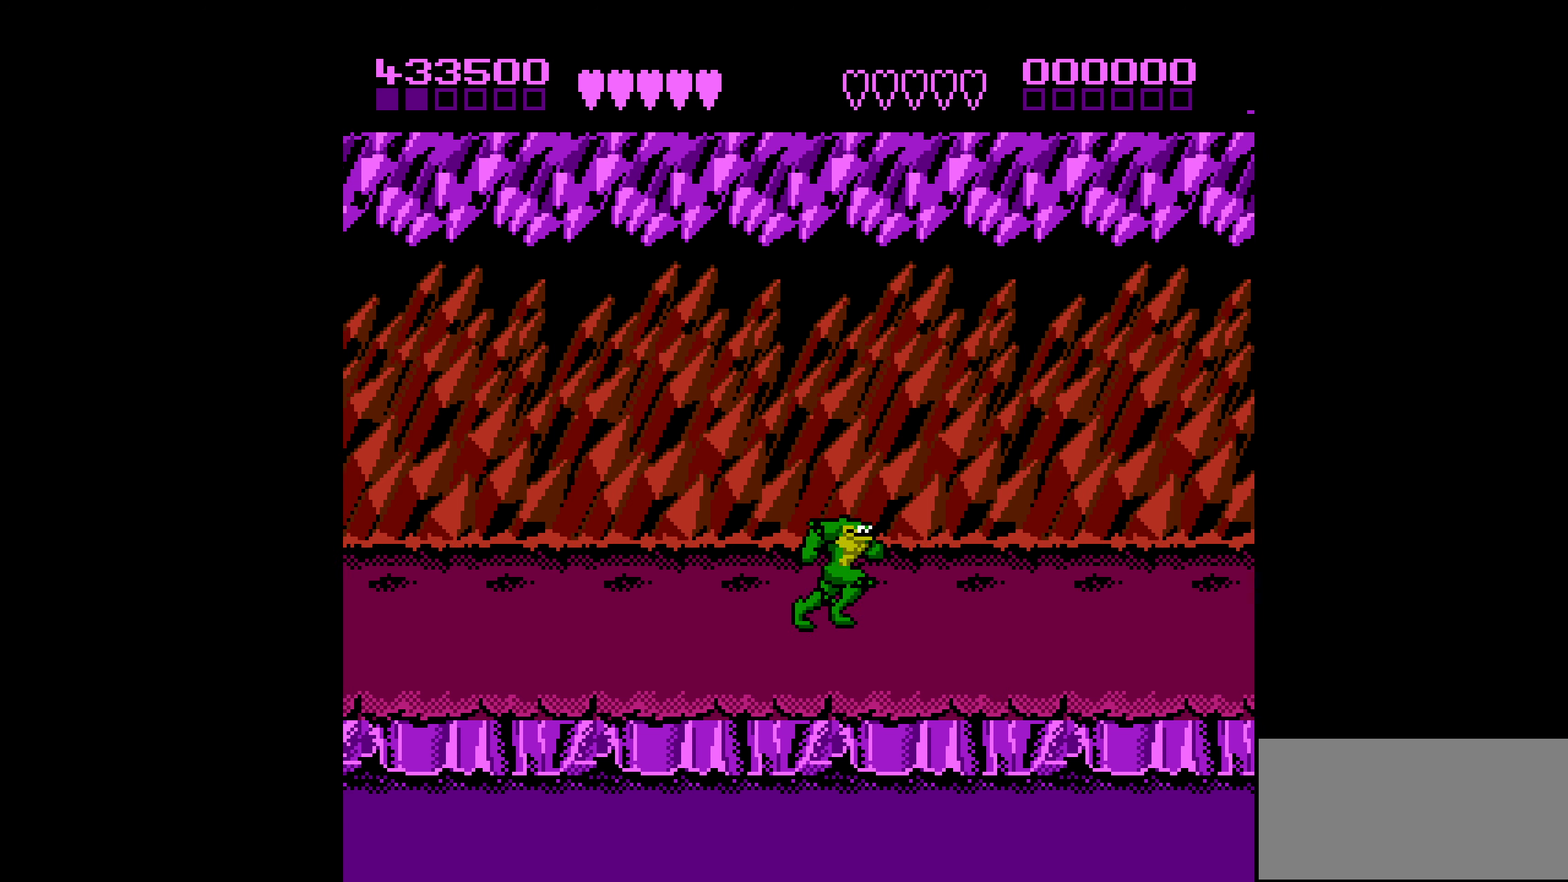
{"buttons": ["DPAD_RIGHT"], "events": [[133, "DPAD_RIGHT", "up"], [367, "DPAD_RIGHT", "down"]]}
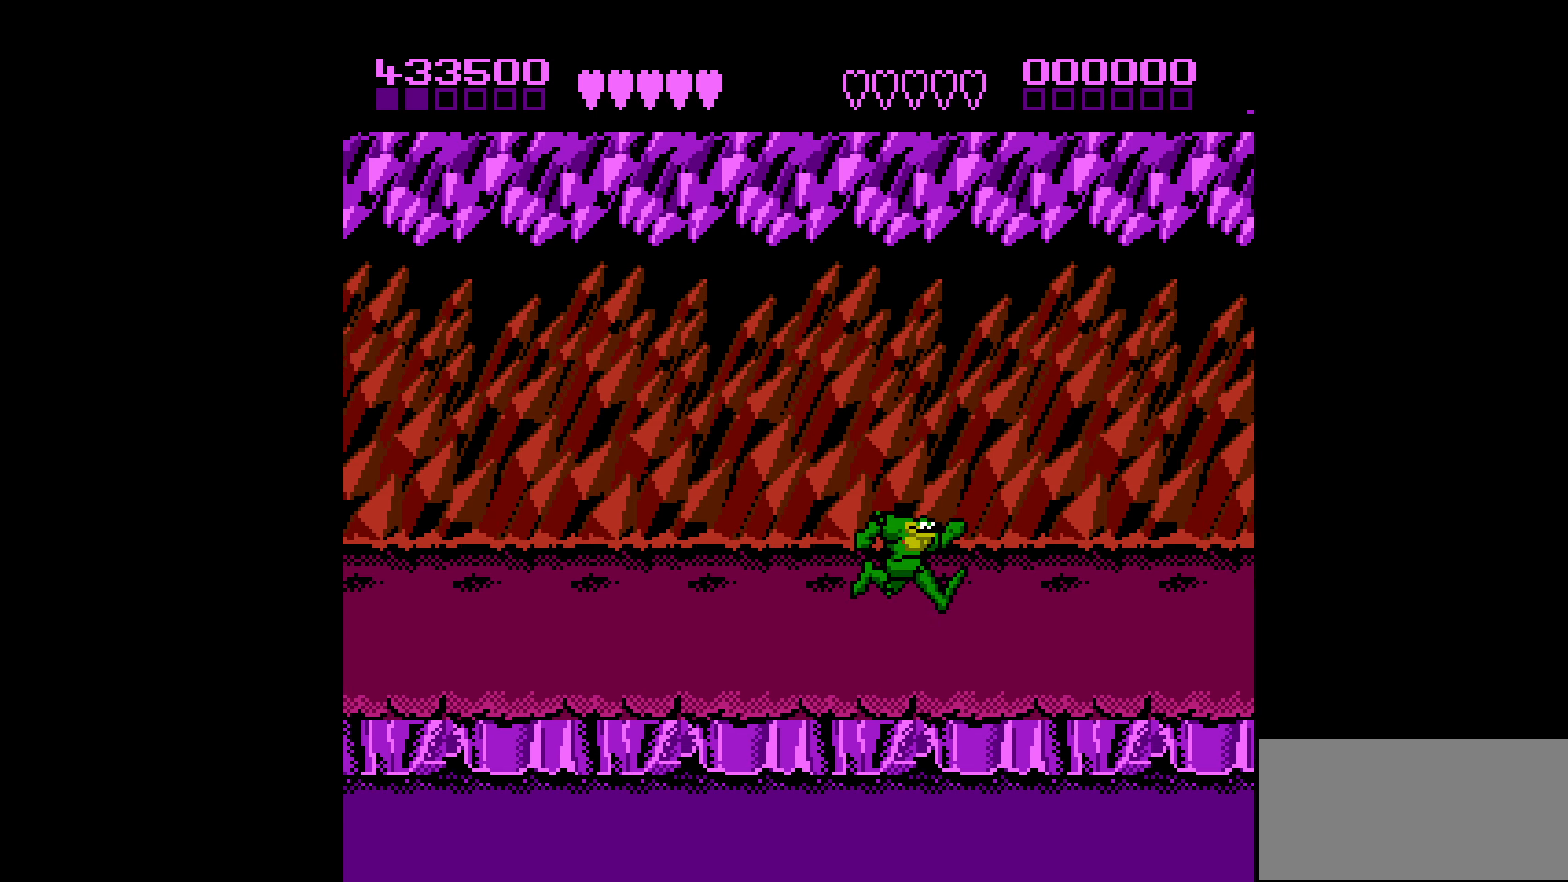
{"buttons": ["DPAD_DOWN", "DPAD_LEFT"], "events": [[283, "DPAD_RIGHT", "up"], [383, "DPAD_LEFT", "down"], [433, "DPAD_DOWN", "down"]]}
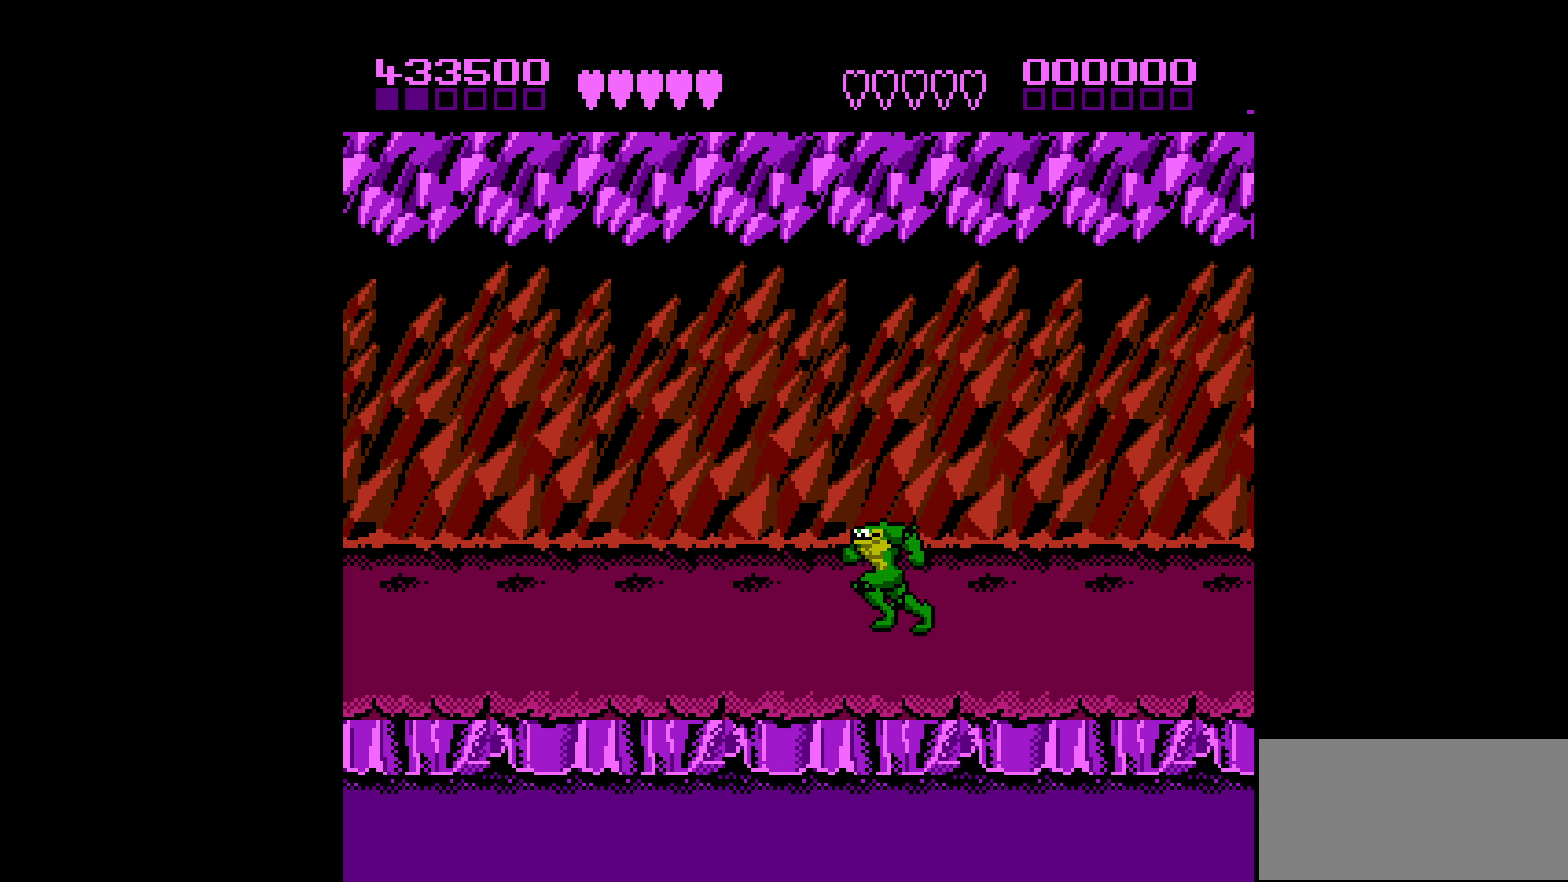
{"buttons": ["DPAD_RIGHT"], "events": [[117, "DPAD_DOWN", "up"], [183, "DPAD_LEFT", "up"], [250, "DPAD_RIGHT", "down"]]}
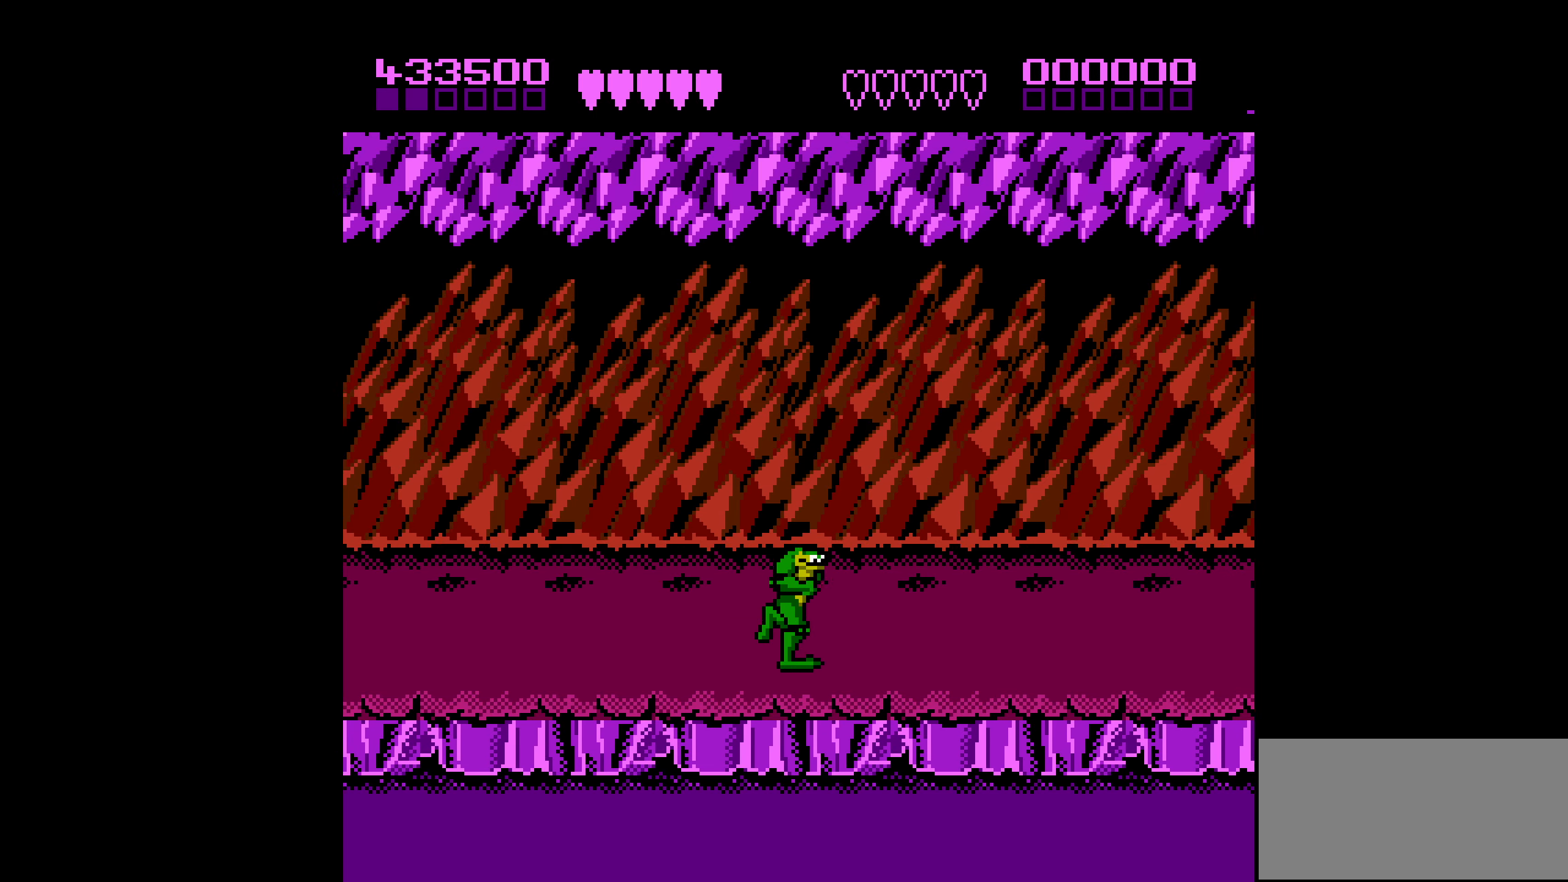
{"buttons": [], "events": [[267, "DPAD_RIGHT", "up"]]}
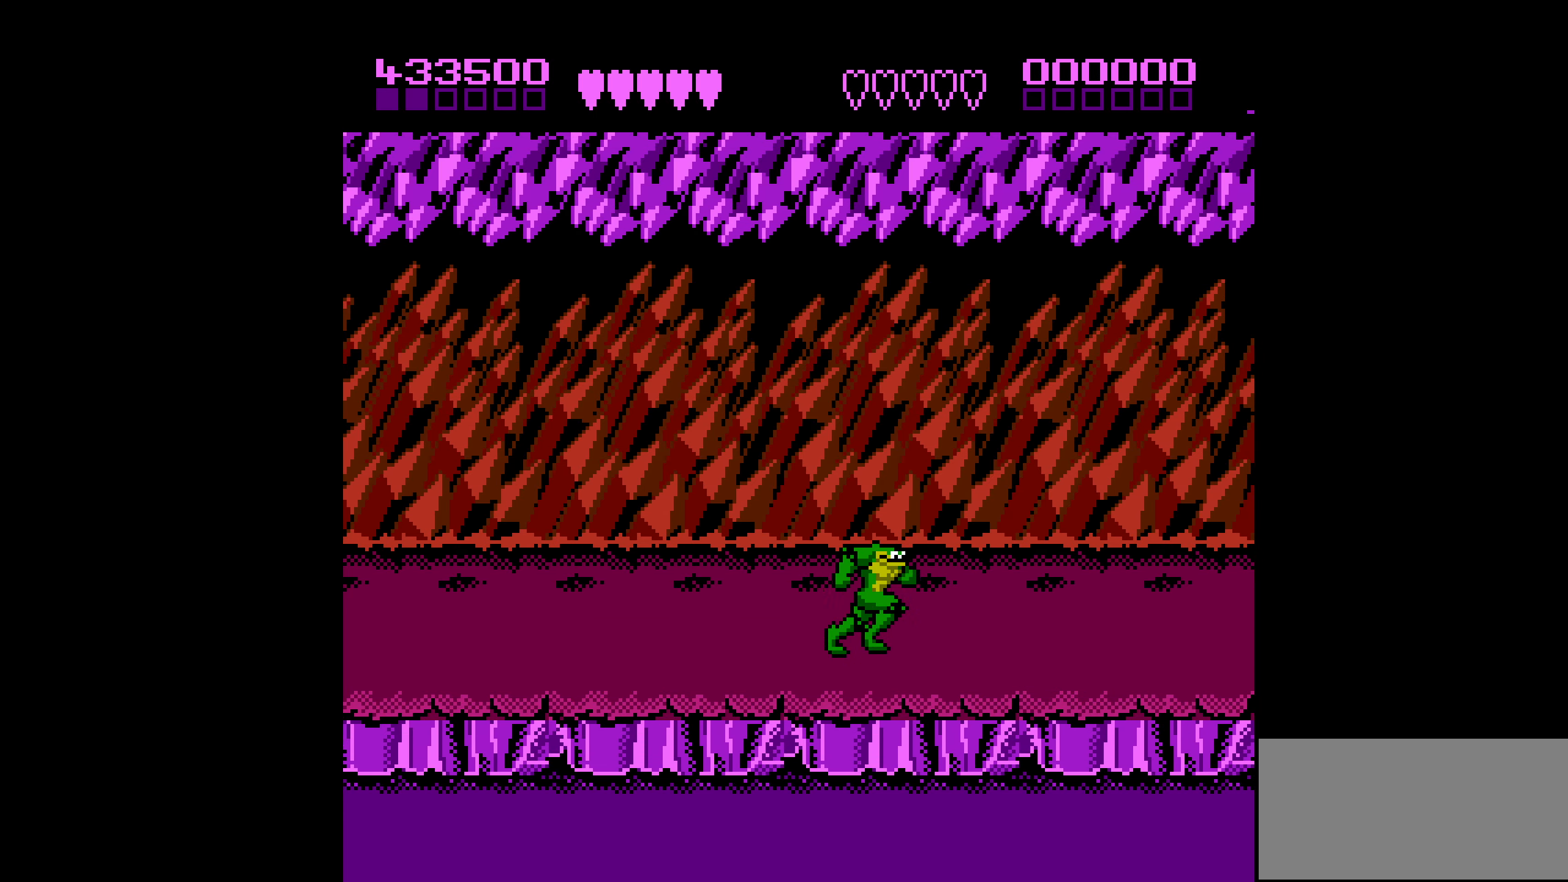
{"buttons": [], "events": [[233, "DPAD_RIGHT", "down"], [383, "DPAD_RIGHT", "up"]]}
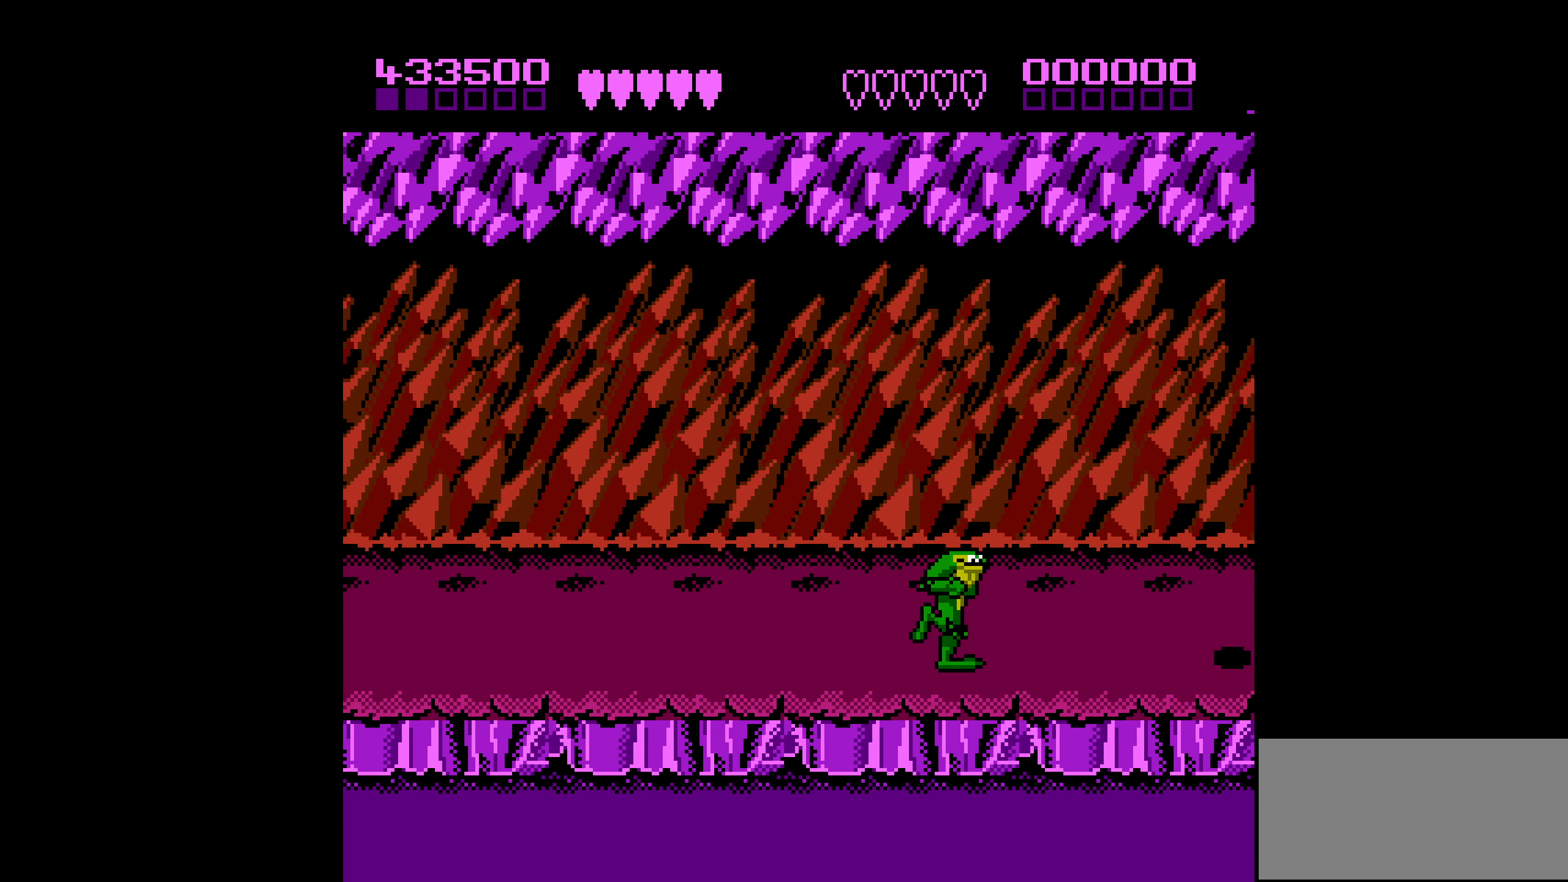
{"buttons": ["DPAD_RIGHT"], "events": [[33, "DPAD_LEFT", "down"], [367, "DPAD_LEFT", "up"], [483, "DPAD_RIGHT", "down"]]}
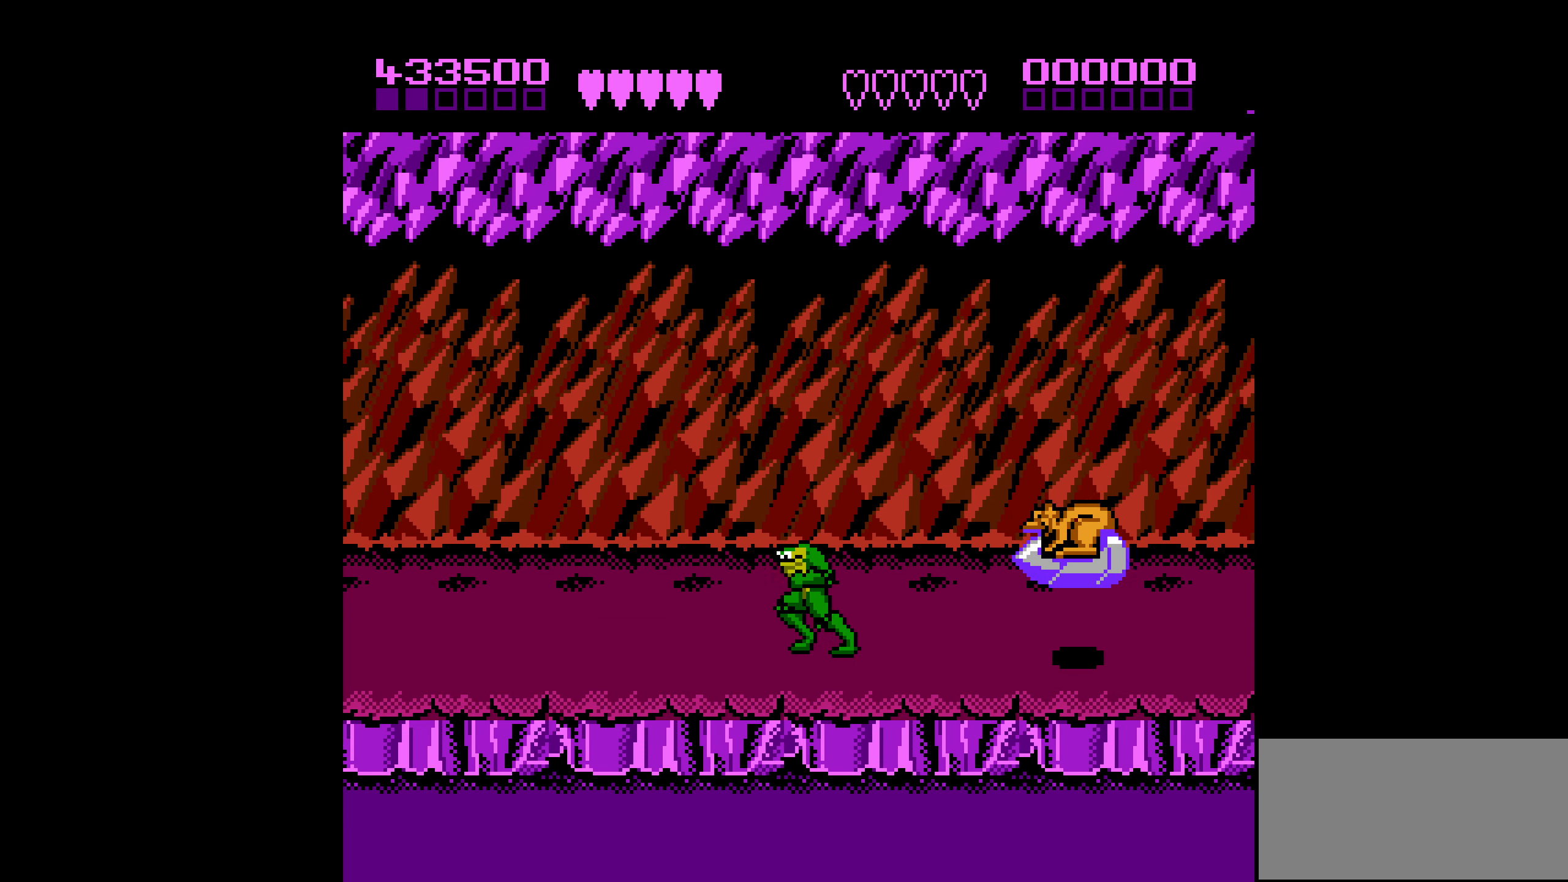
{"buttons": ["DPAD_LEFT"], "events": [[50, "DPAD_RIGHT", "up"], [117, "DPAD_RIGHT", "down"], [183, "B", "down"], [250, "B", "up"], [250, "DPAD_RIGHT", "up"], [300, "B", "down"], [333, "DPAD_LEFT", "down"], [383, "B", "up"]]}
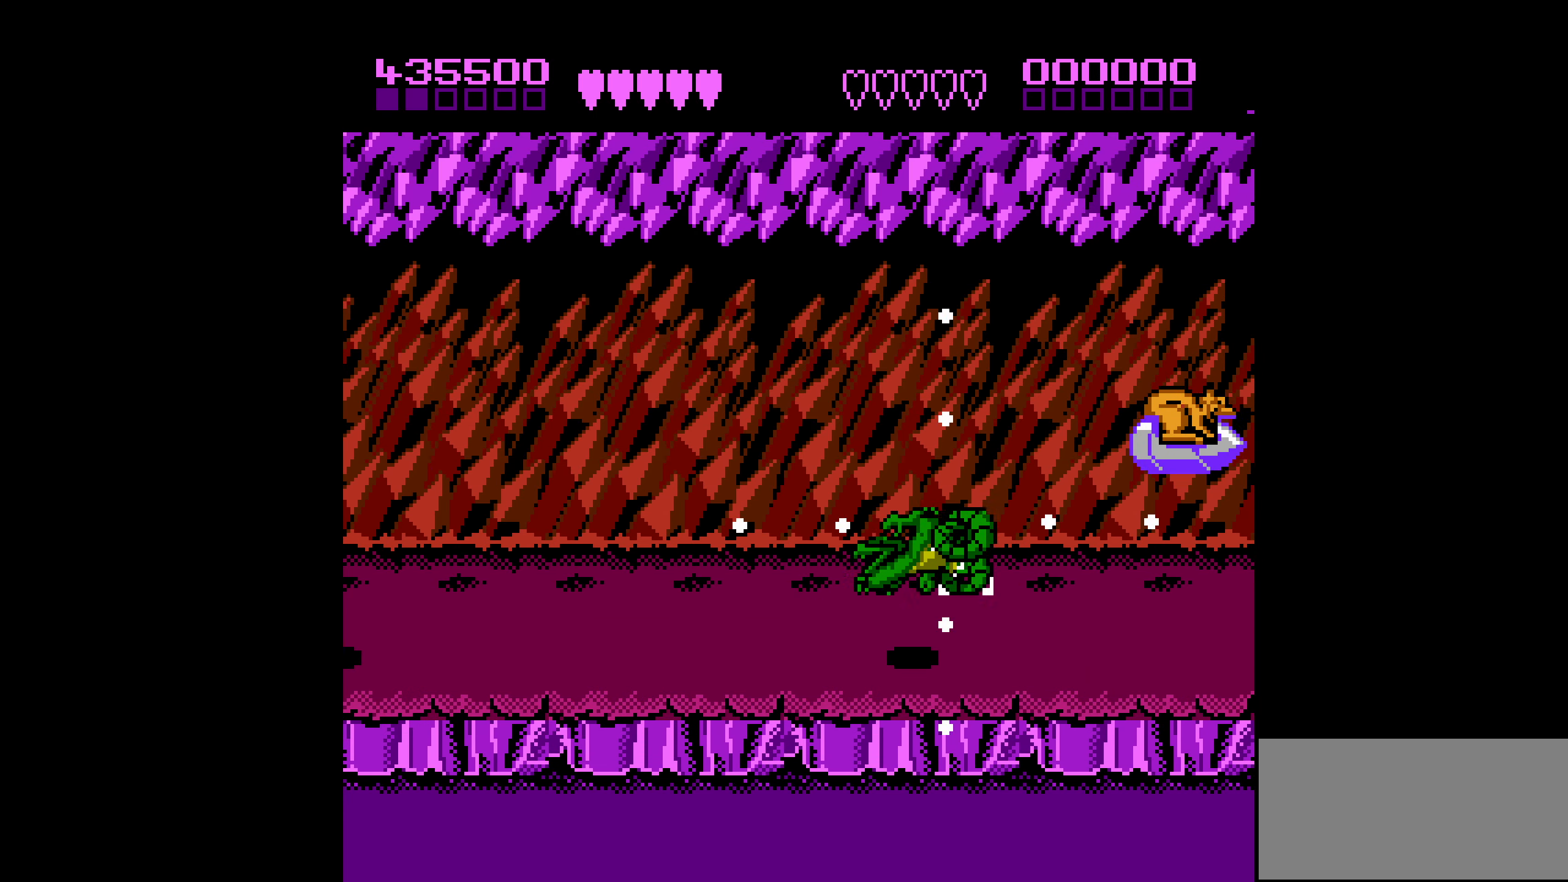
{"buttons": ["DPAD_LEFT"], "events": []}
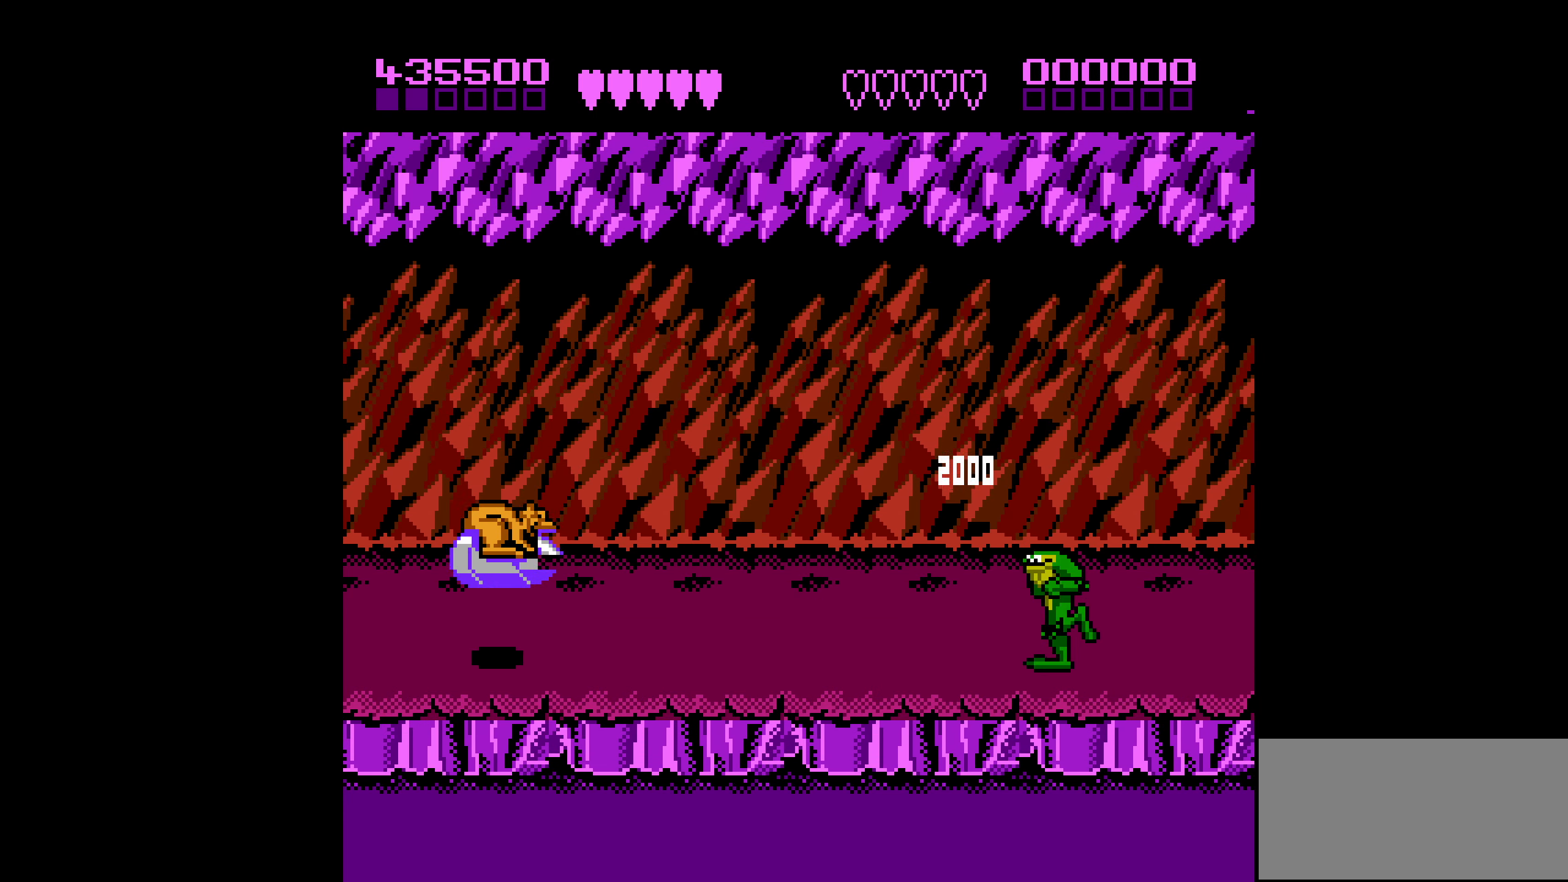
{"buttons": ["B", "DPAD_LEFT"], "events": [[50, "DPAD_LEFT", "up"], [100, "DPAD_LEFT", "down"], [133, "DPAD_LEFT", "up"], [217, "DPAD_LEFT", "down"], [450, "B", "down"]]}
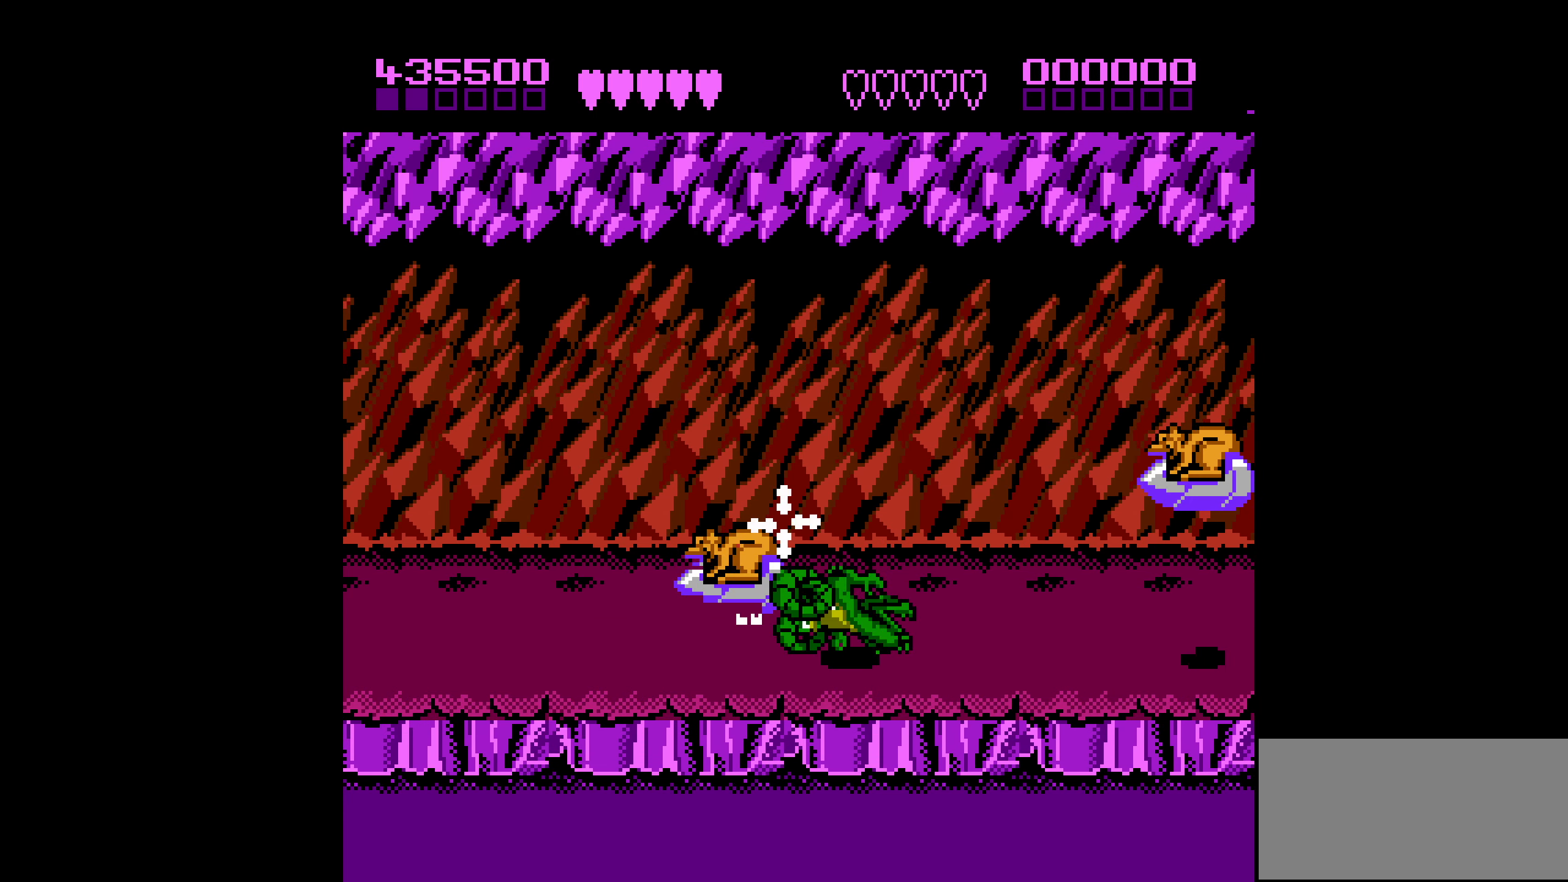
{"buttons": ["DPAD_RIGHT"], "events": [[17, "B", "up"], [50, "B", "down"], [117, "B", "up"], [150, "DPAD_LEFT", "up"], [283, "DPAD_RIGHT", "down"]]}
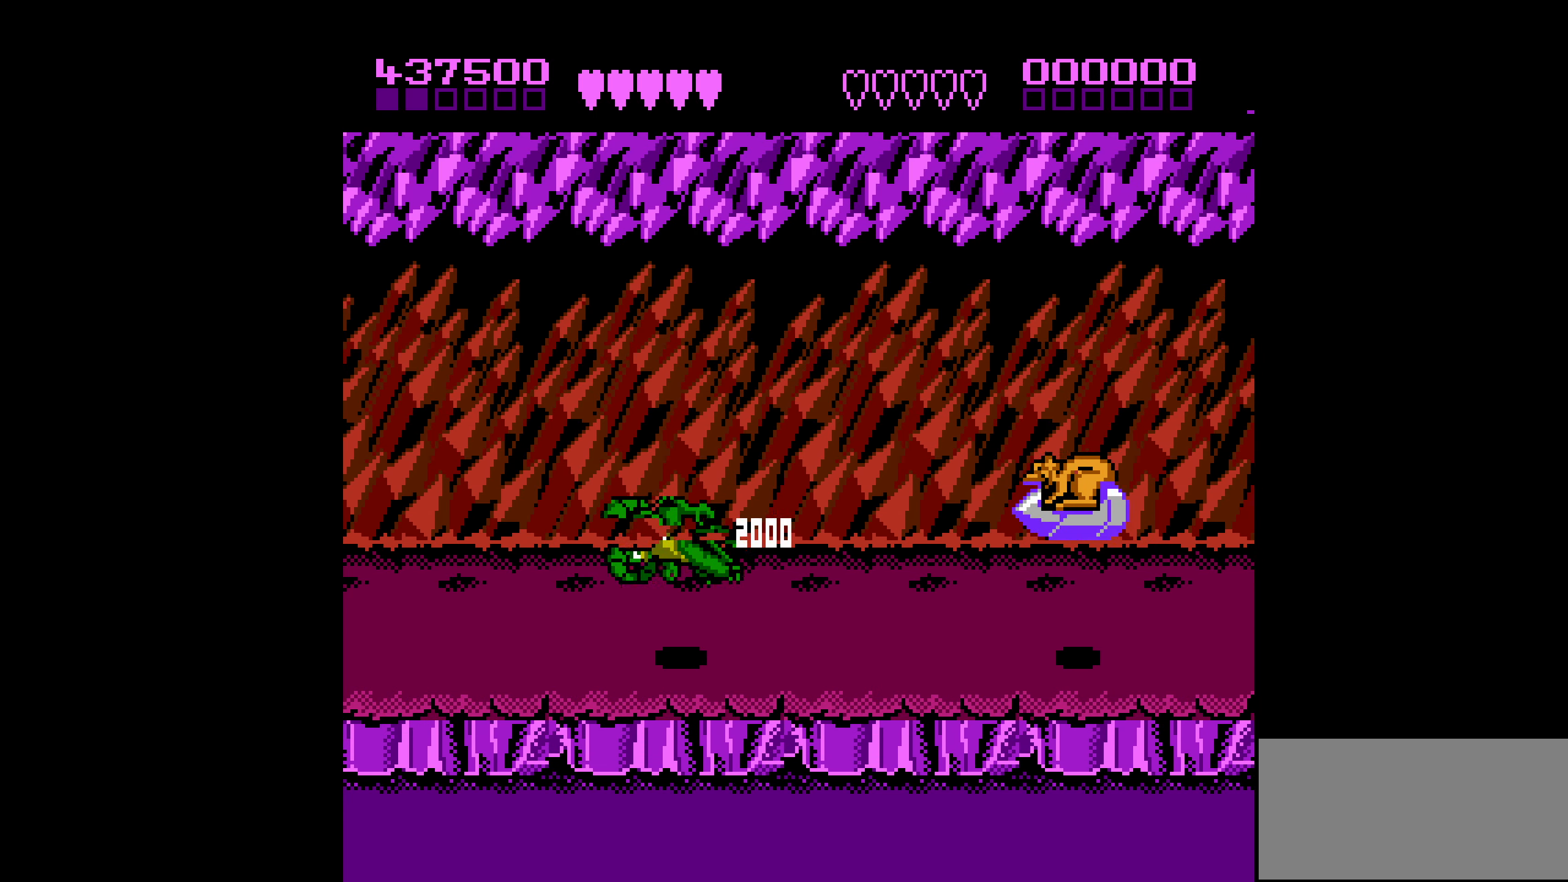
{"buttons": ["DPAD_RIGHT"], "events": [[133, "DPAD_RIGHT", "up"], [217, "DPAD_RIGHT", "down"], [283, "DPAD_RIGHT", "up"], [350, "DPAD_RIGHT", "down"], [434, "B", "down"], [484, "B", "up"]]}
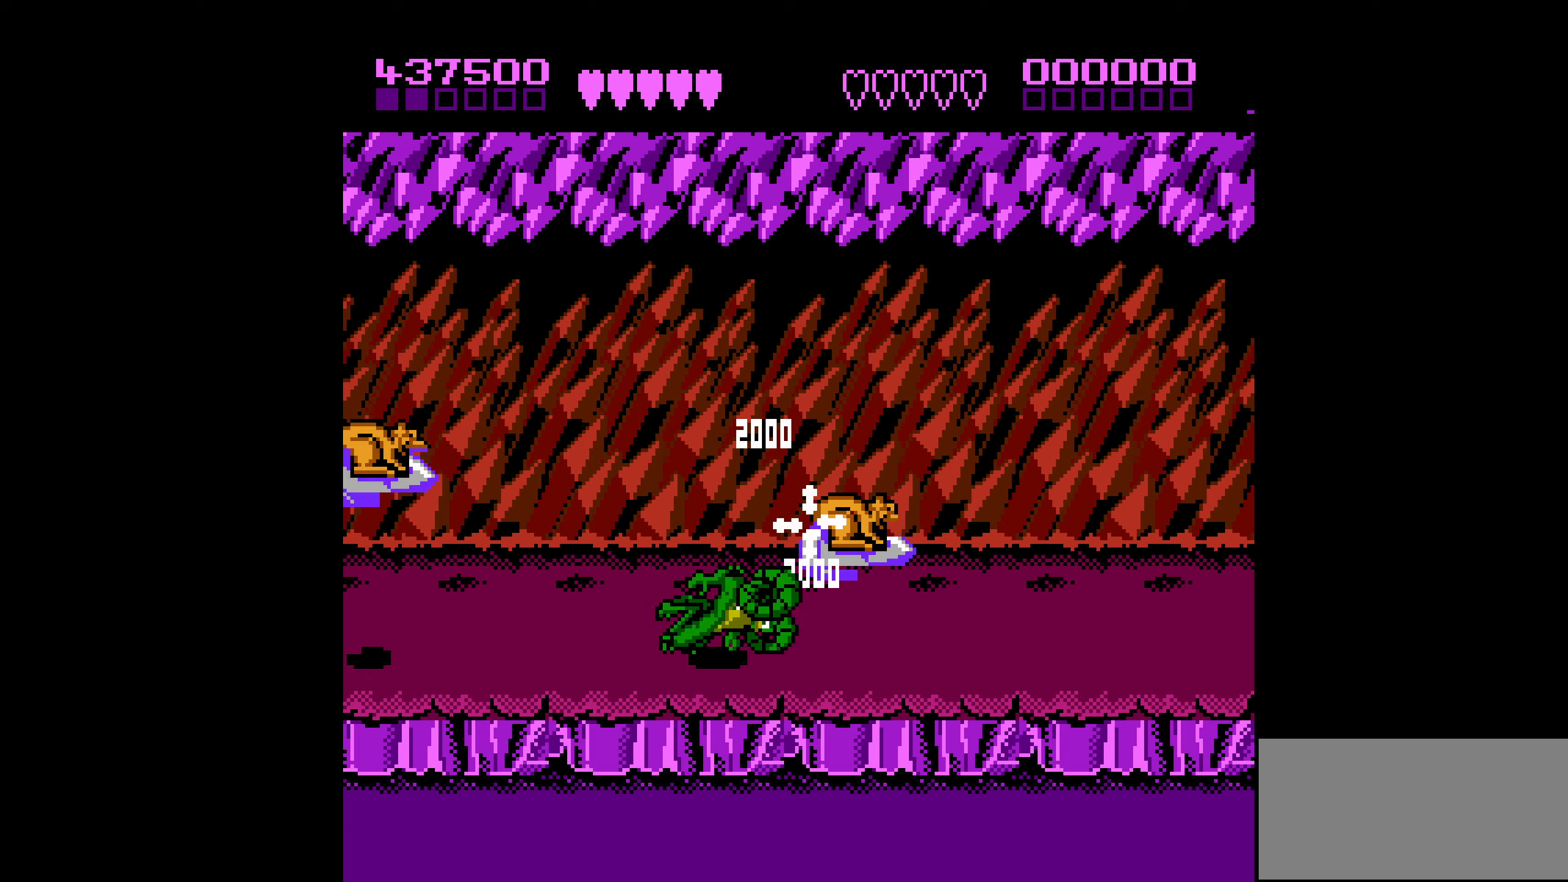
{"buttons": ["DPAD_LEFT"], "events": [[34, "B", "down"], [34, "DPAD_RIGHT", "up"], [100, "DPAD_LEFT", "down"], [134, "B", "up"]]}
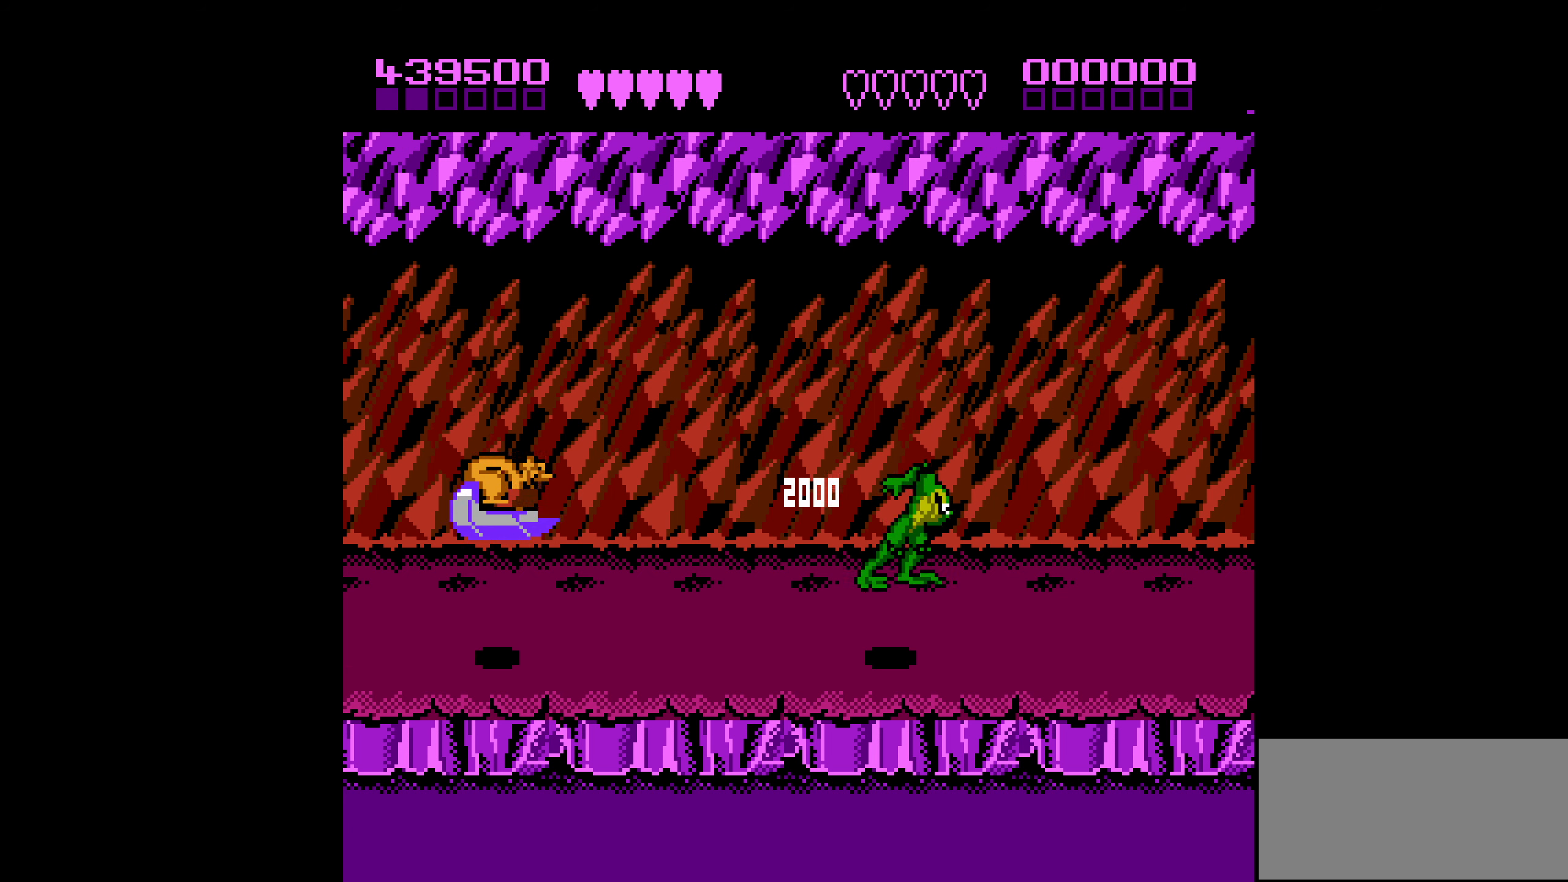
{"buttons": ["B", "DPAD_LEFT"], "events": [[134, "DPAD_LEFT", "up"], [234, "DPAD_LEFT", "down"], [267, "DPAD_LEFT", "up"], [334, "DPAD_LEFT", "down"], [367, "B", "down"], [450, "B", "up"], [500, "B", "down"]]}
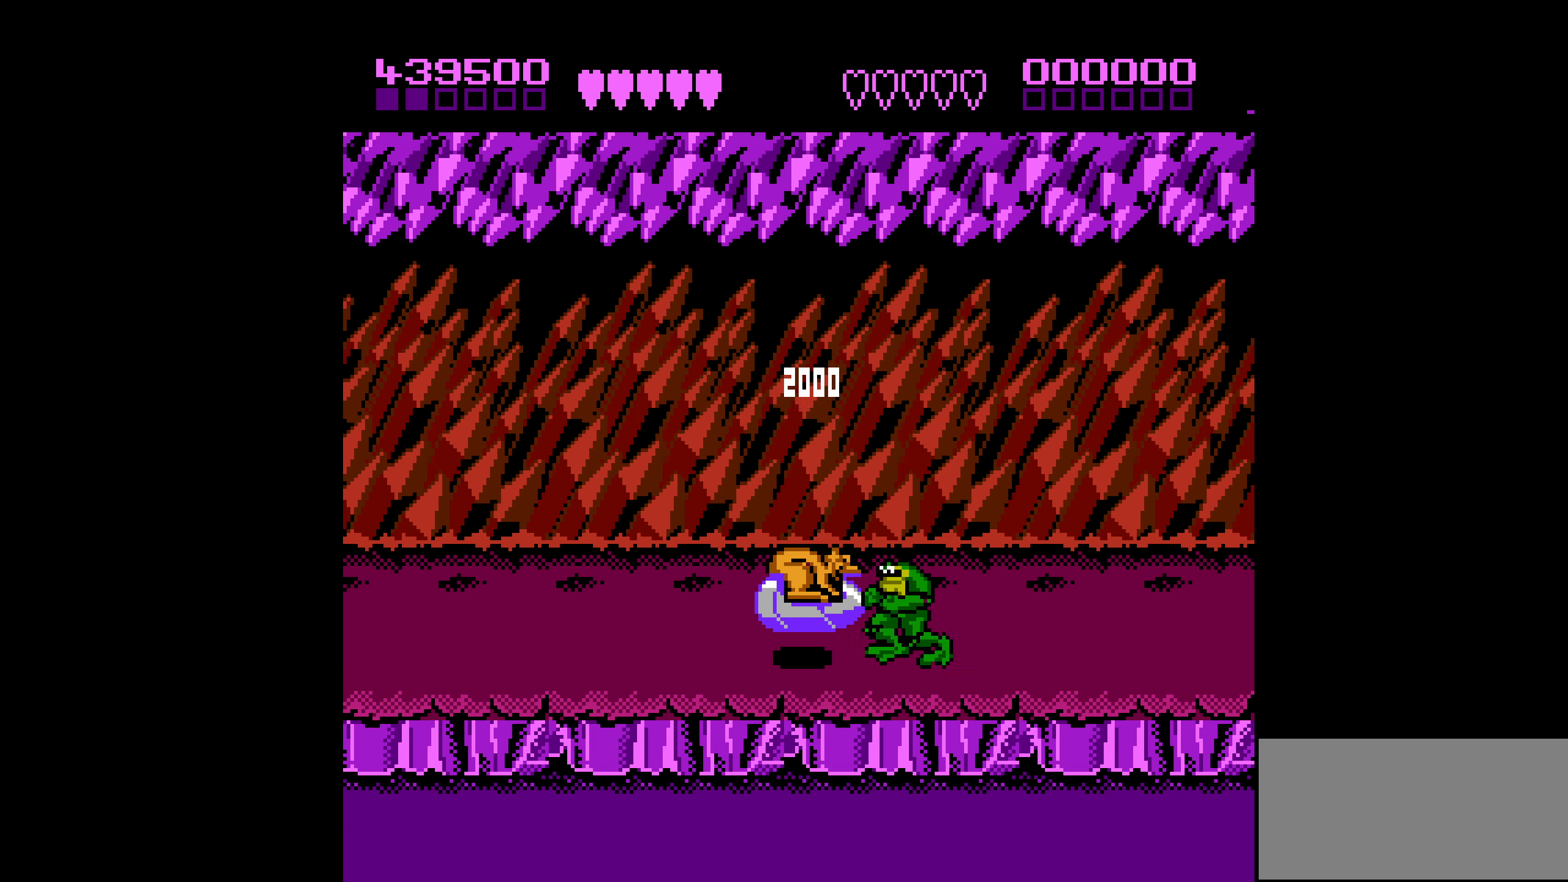
{"buttons": ["B"], "events": [[84, "B", "up"], [100, "B", "down"], [100, "DPAD_LEFT", "up"], [167, "B", "up"], [184, "B", "down"], [267, "B", "up"], [300, "B", "down"], [384, "B", "up"], [450, "B", "down"]]}
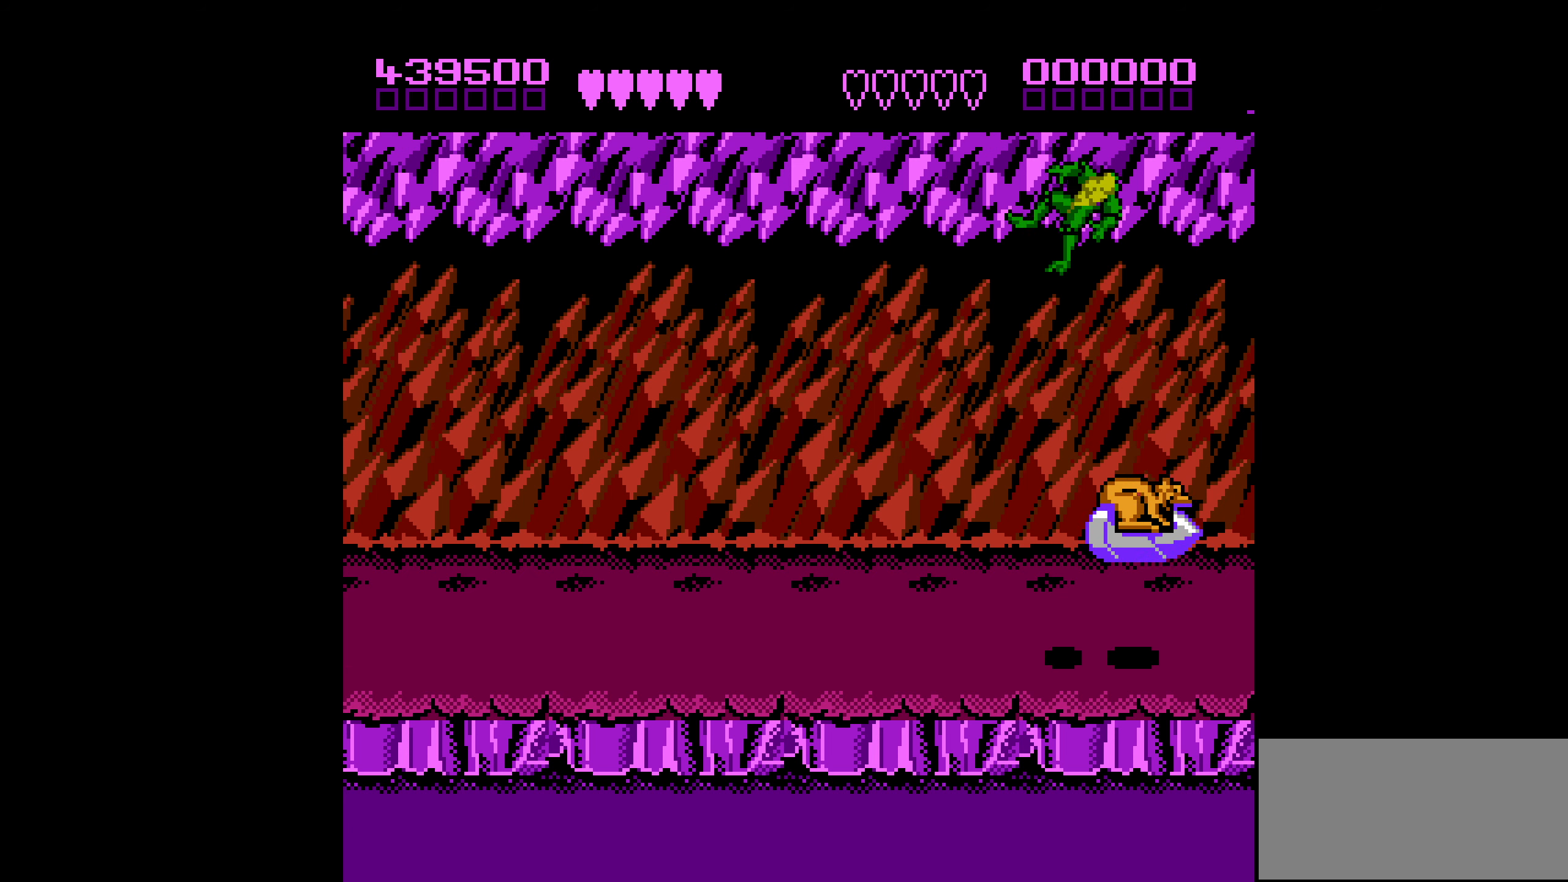
{"buttons": [], "events": [[67, "B", "up"]]}
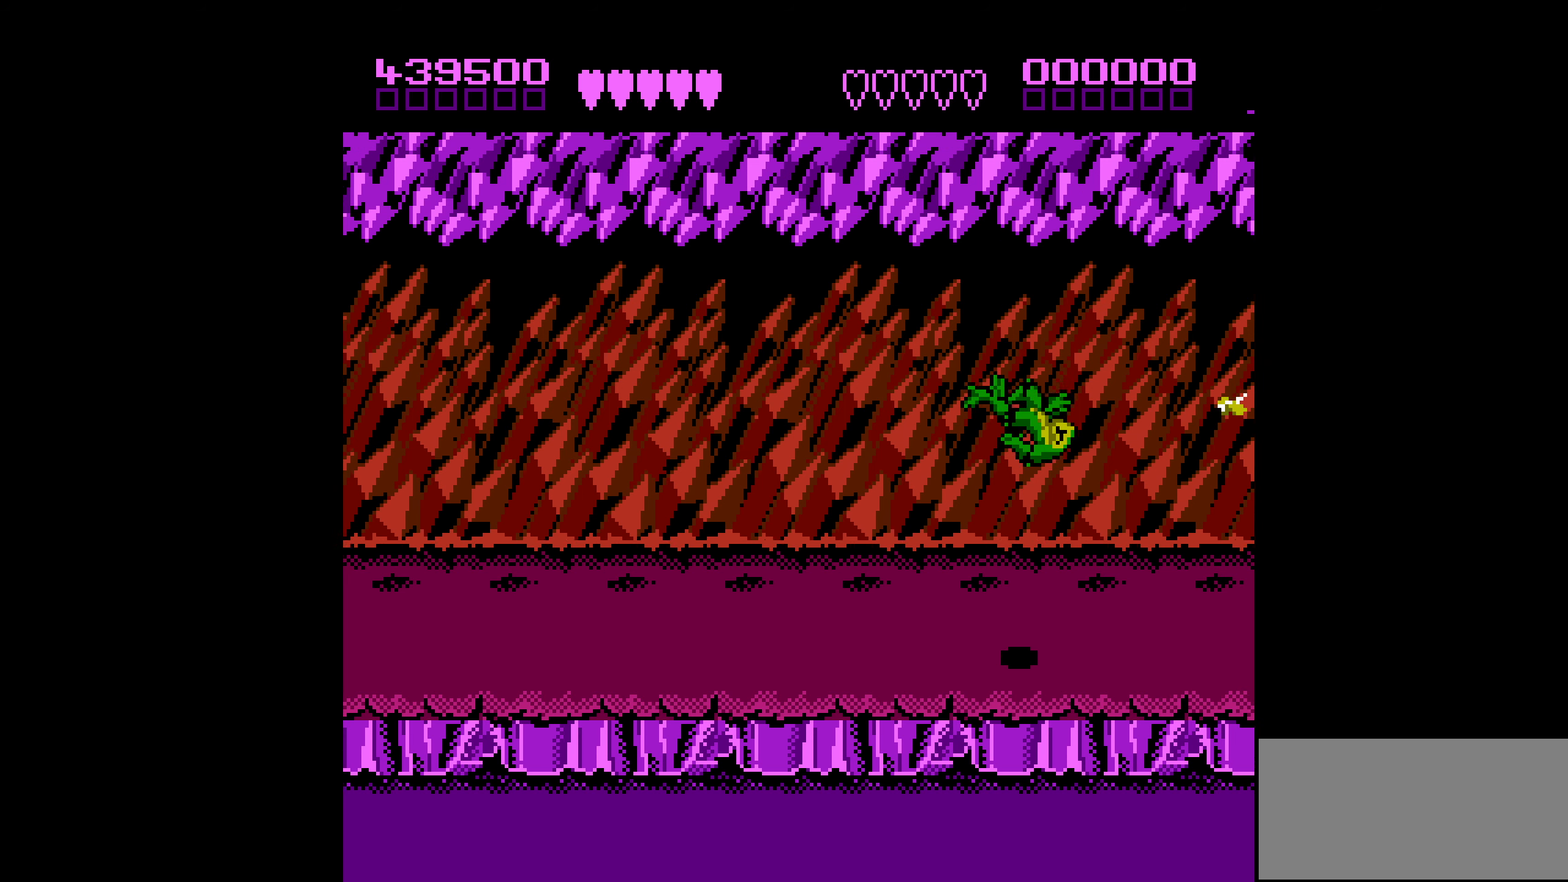
{"buttons": ["DPAD_RIGHT"], "events": [[350, "DPAD_RIGHT", "down"]]}
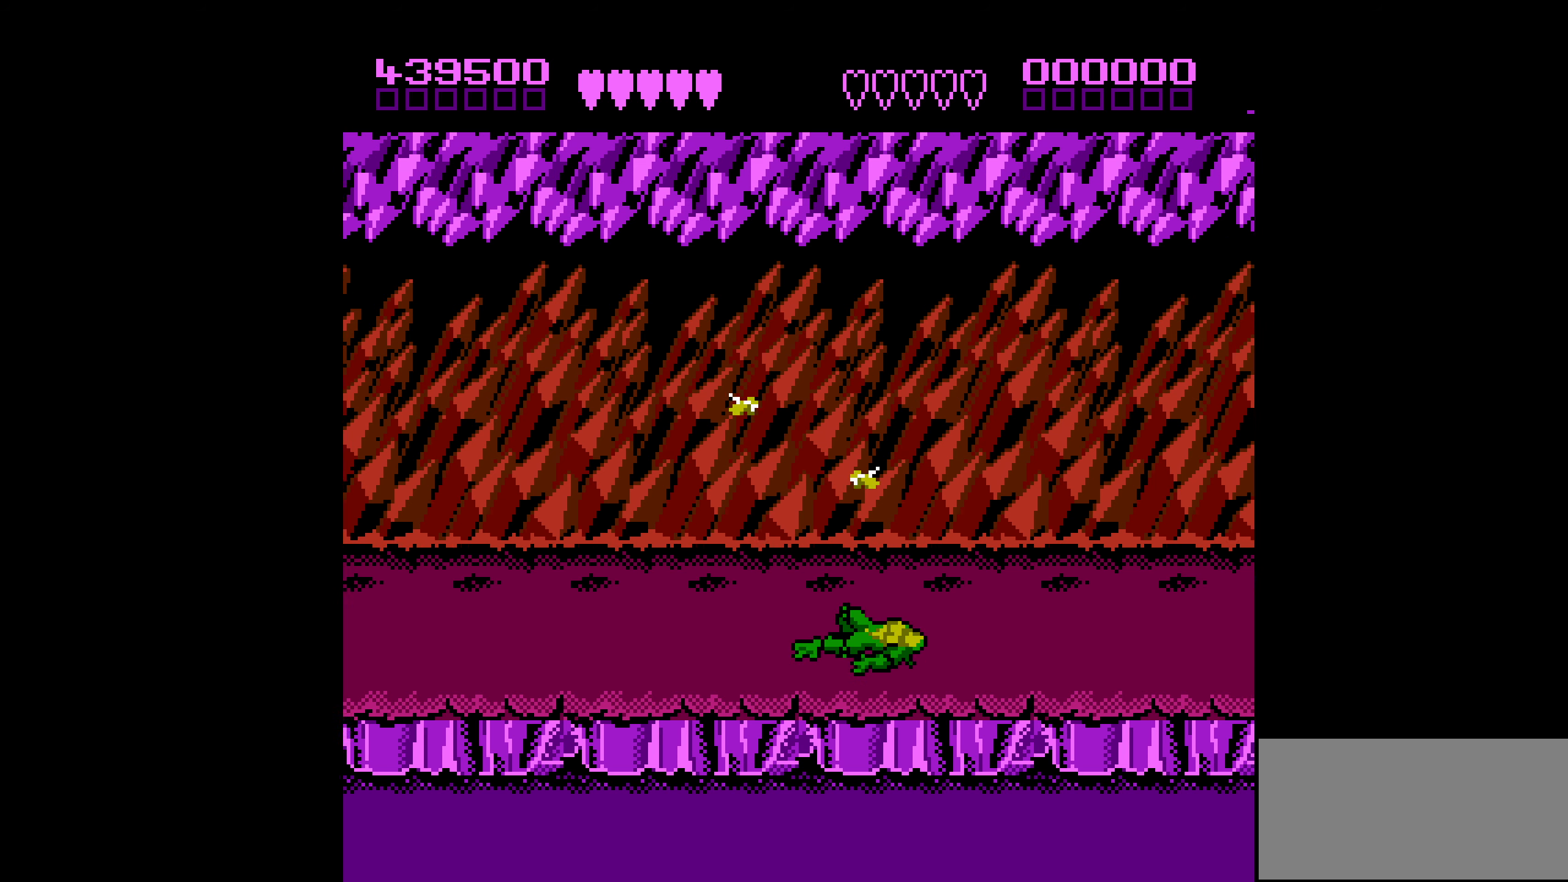
{"buttons": [], "events": [[184, "DPAD_RIGHT", "up"]]}
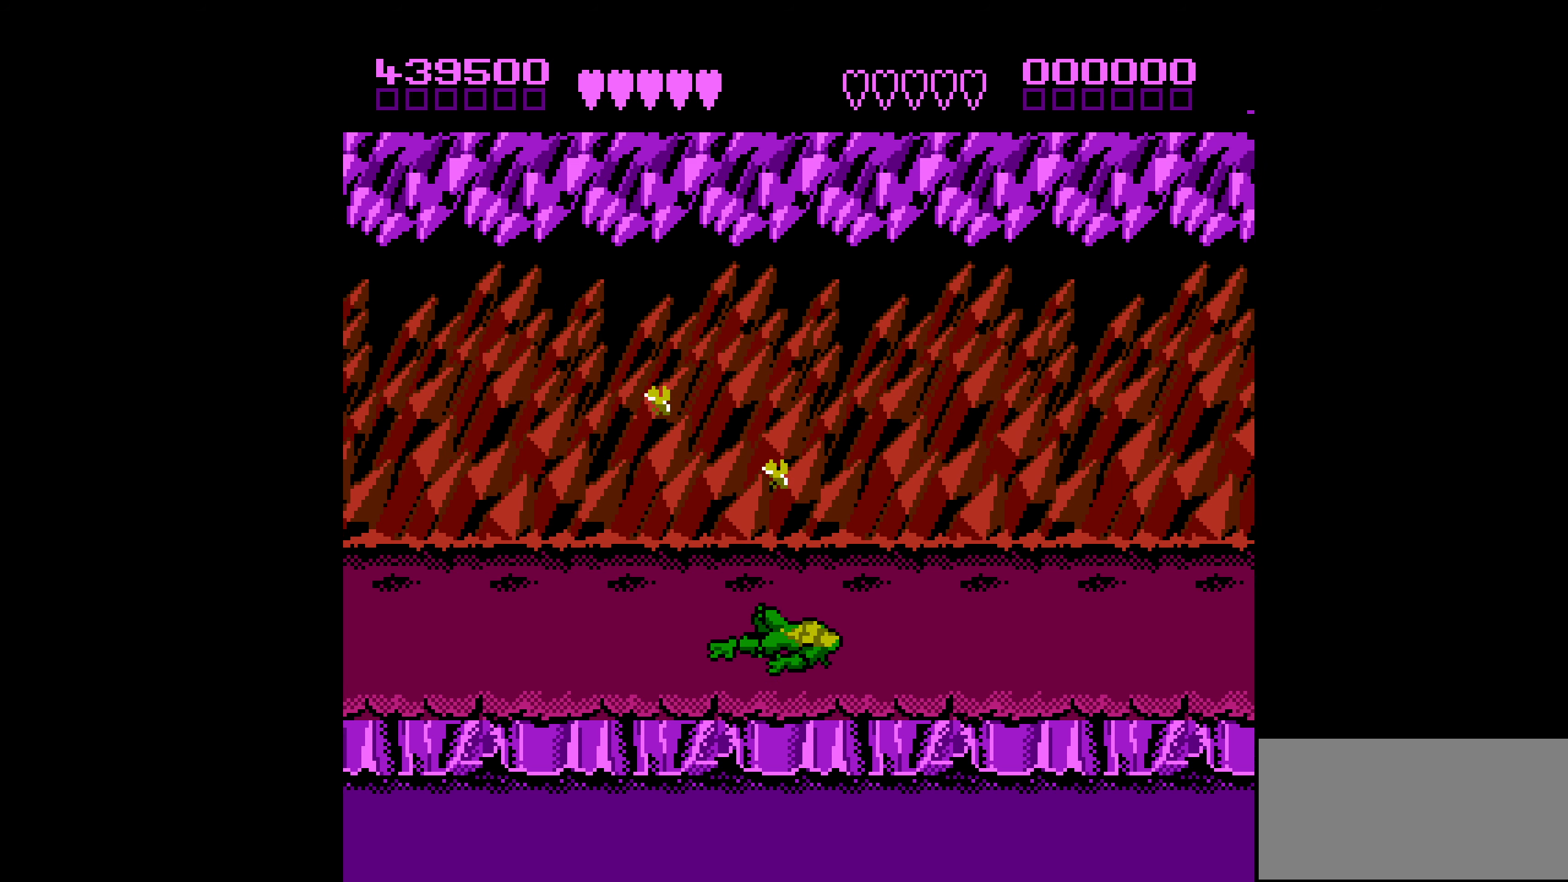
{"buttons": [], "events": []}
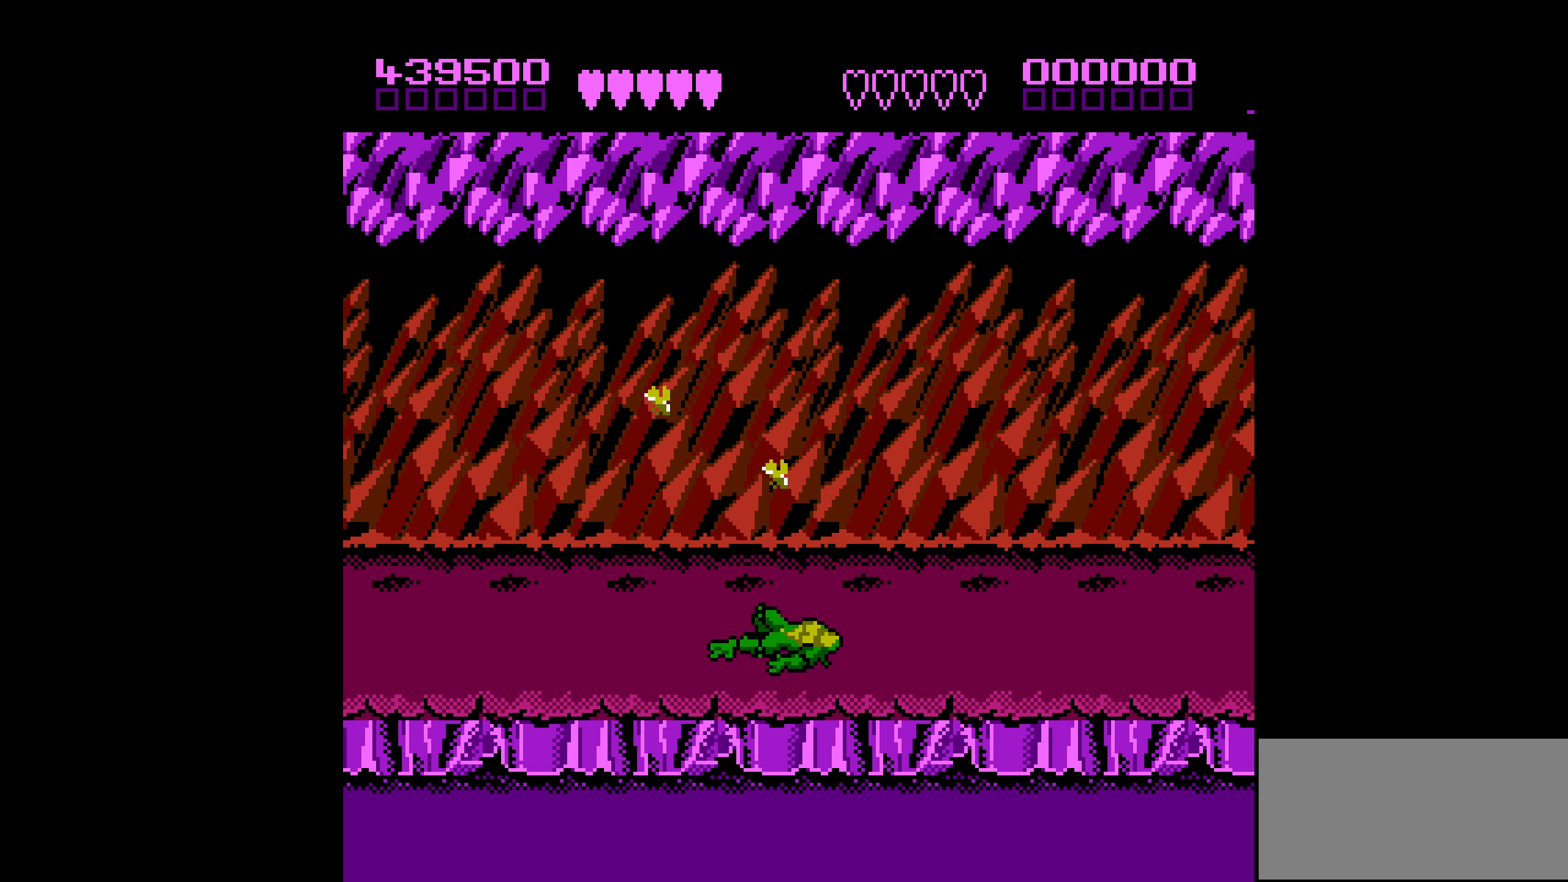
{"buttons": [], "events": []}
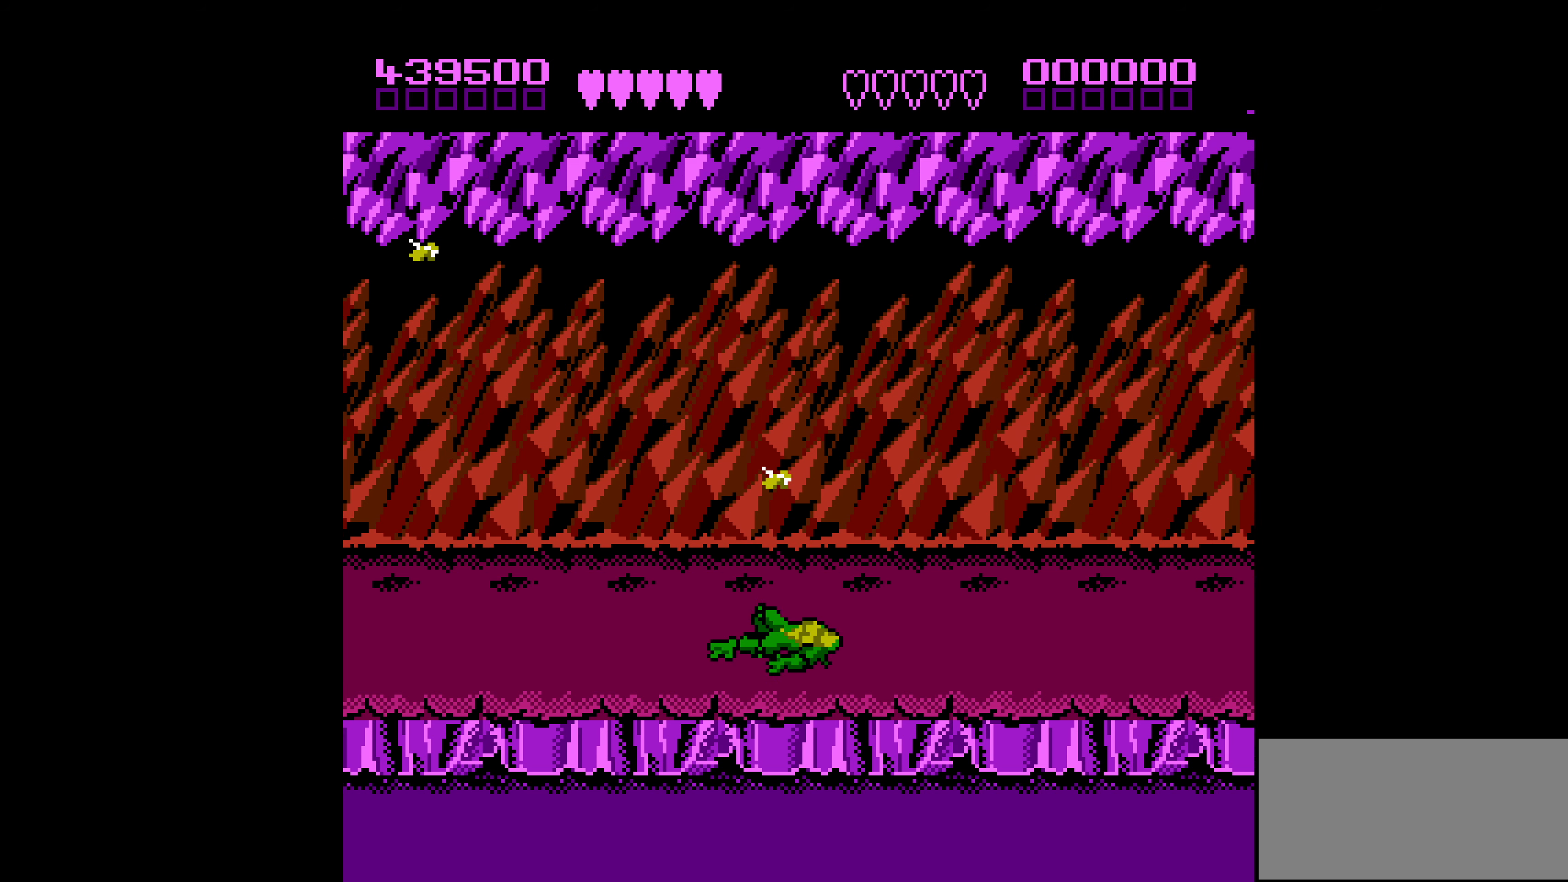
{"buttons": [], "events": []}
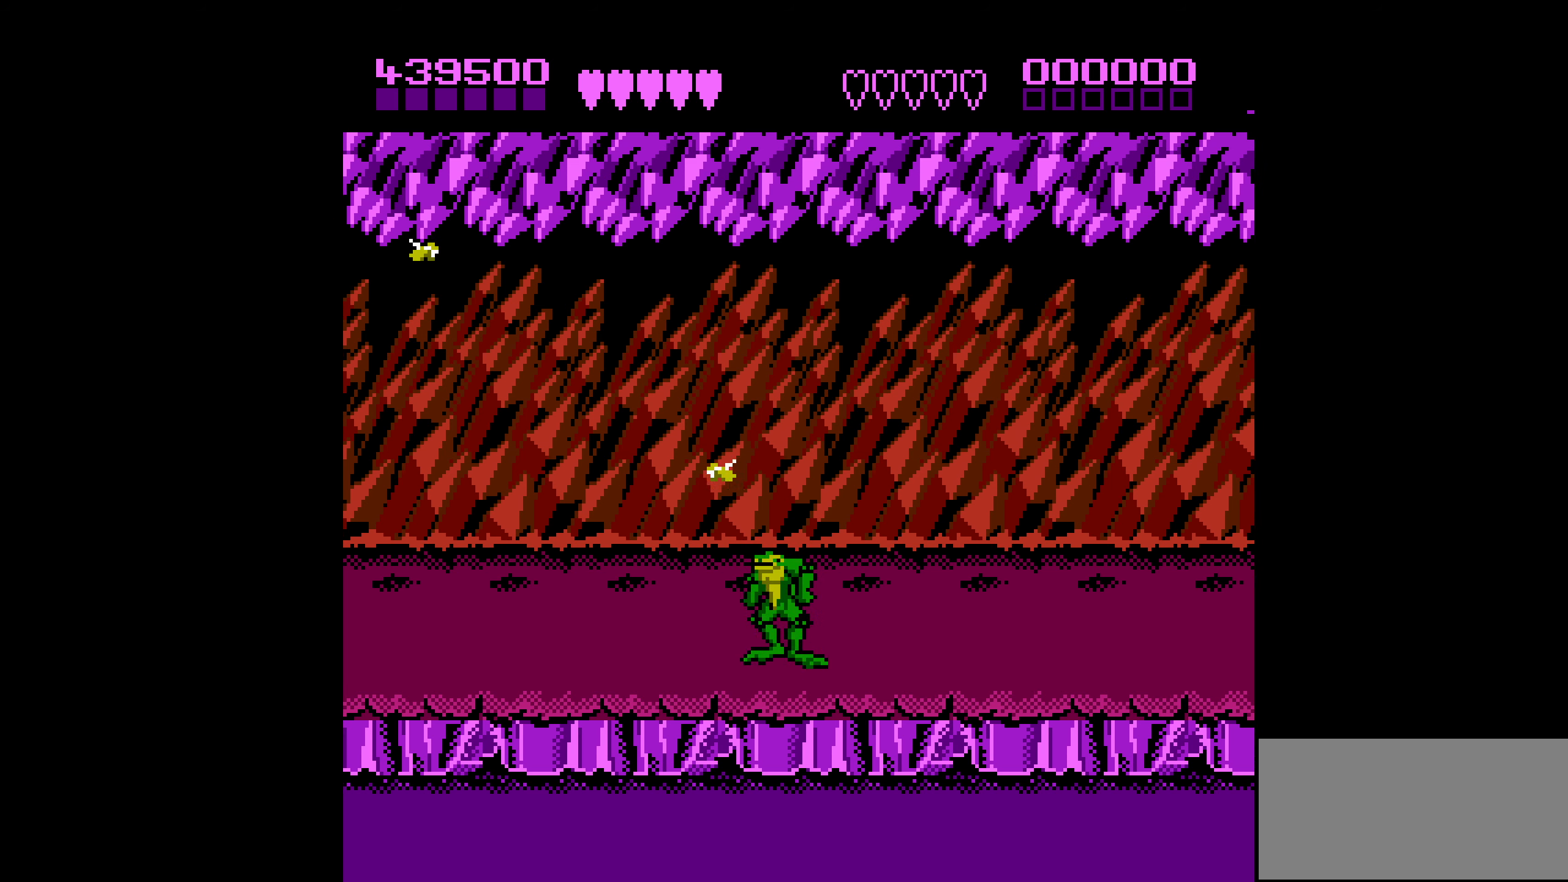
{"buttons": ["DPAD_RIGHT"], "events": [[334, "DPAD_RIGHT", "down"], [367, "DPAD_RIGHT", "up"], [417, "DPAD_RIGHT", "down"]]}
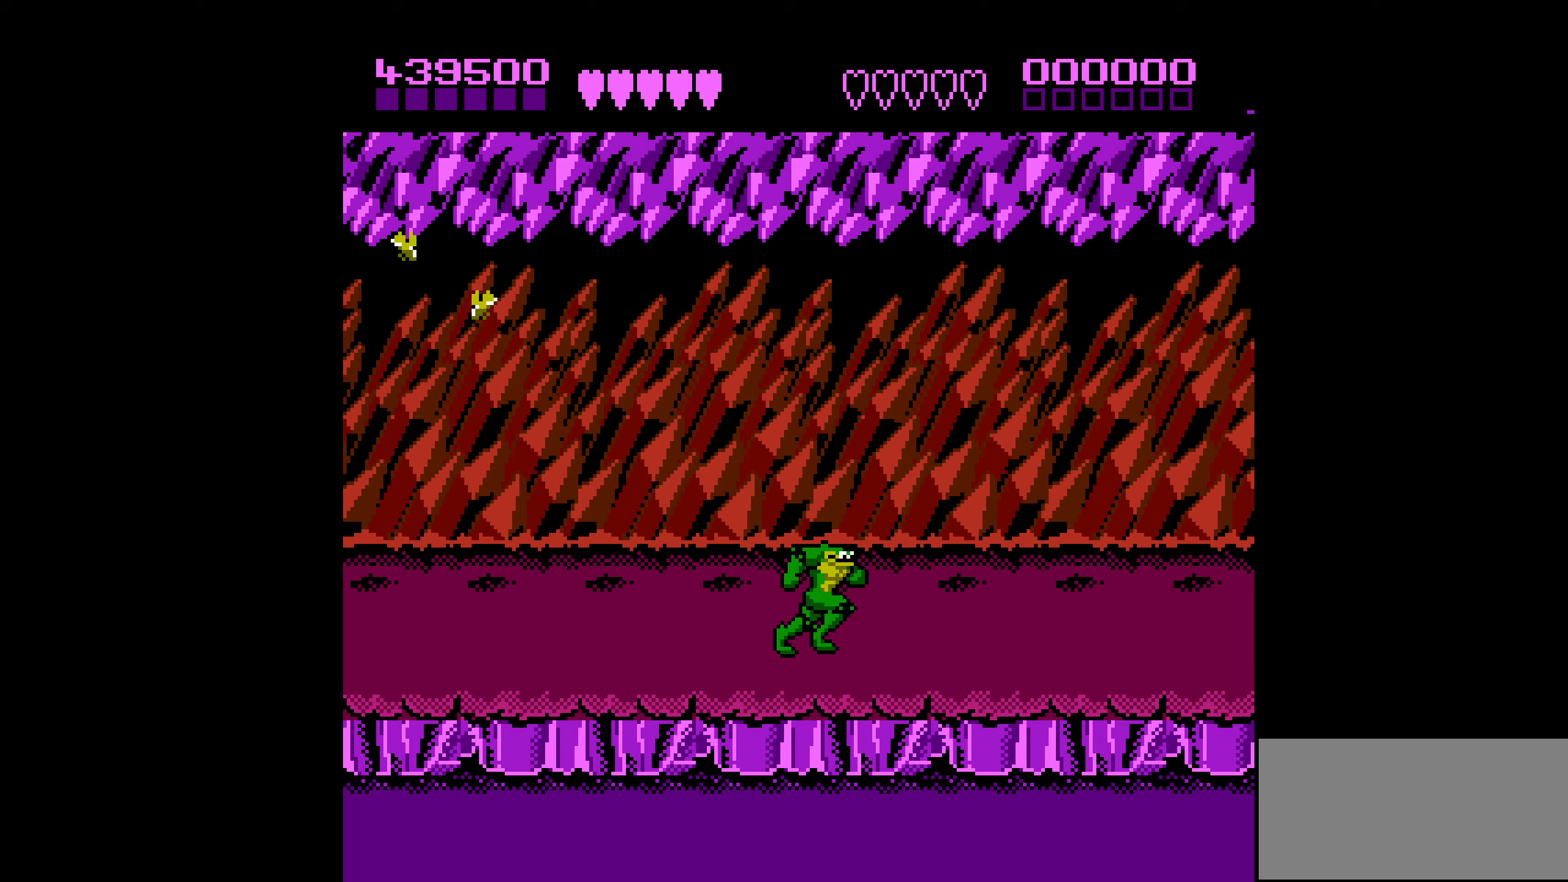
{"buttons": ["DPAD_RIGHT"], "events": []}
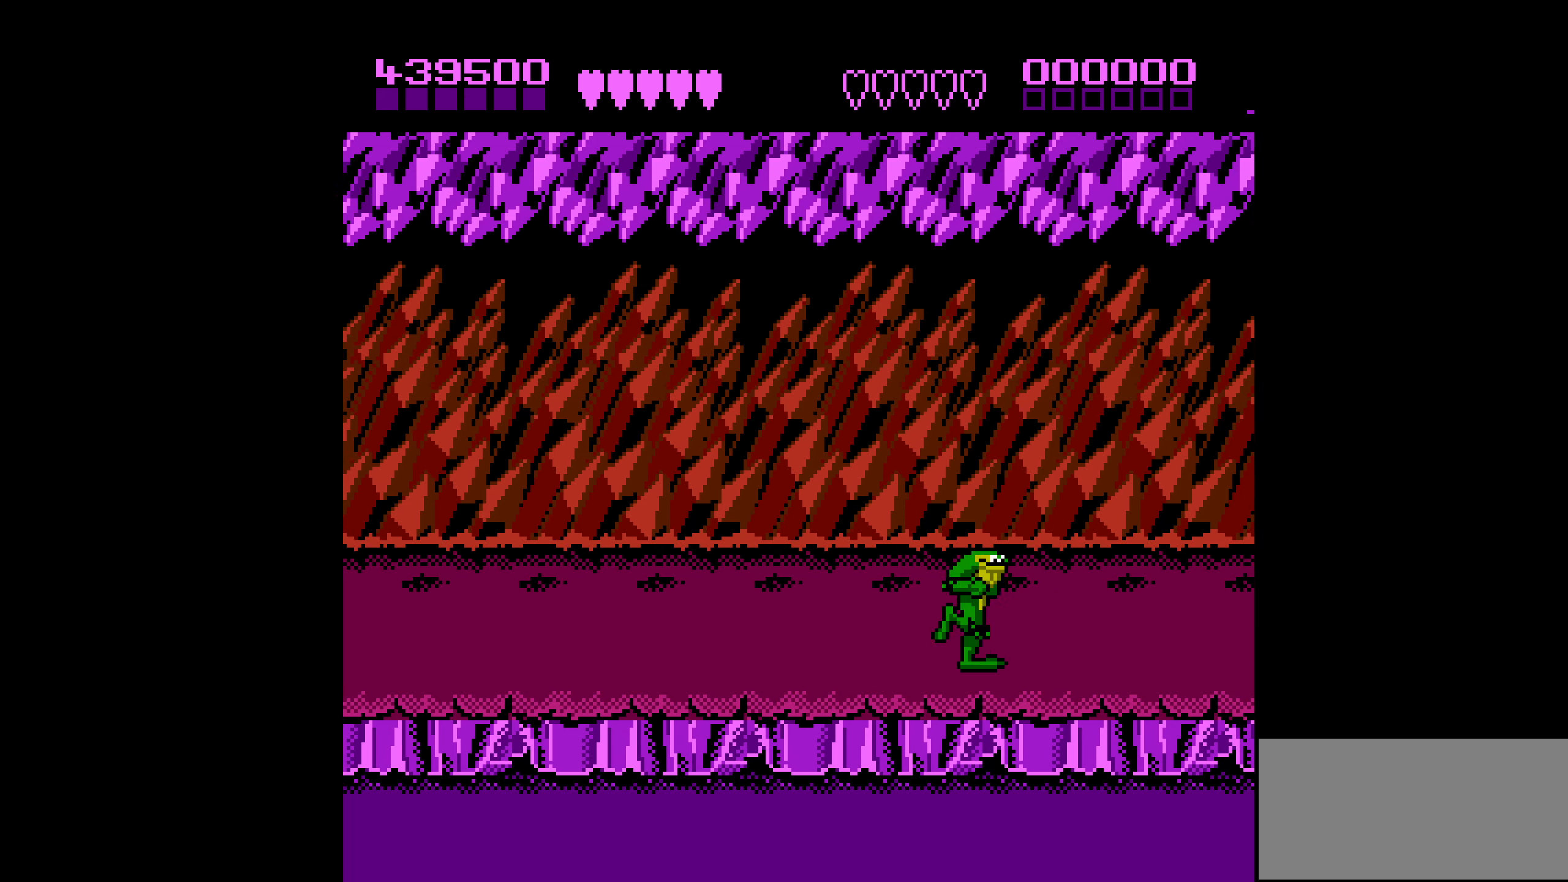
{"buttons": ["DPAD_LEFT"], "events": [[83, "A", "down"], [233, "A", "up"], [250, "DPAD_RIGHT", "up"], [400, "DPAD_LEFT", "down"]]}
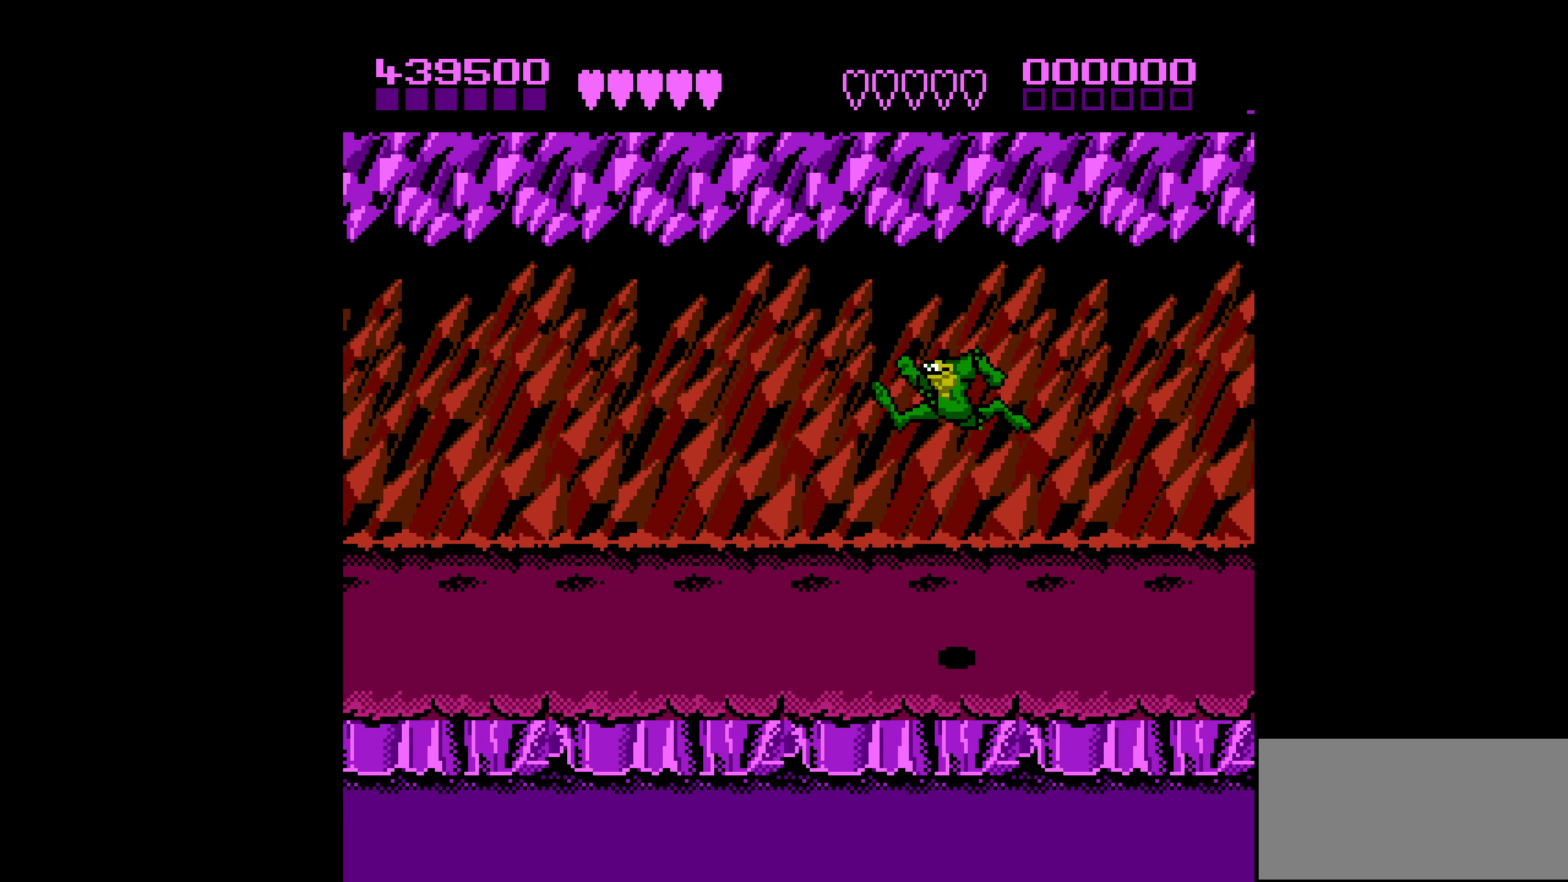
{"buttons": [], "events": [[183, "DPAD_LEFT", "up"]]}
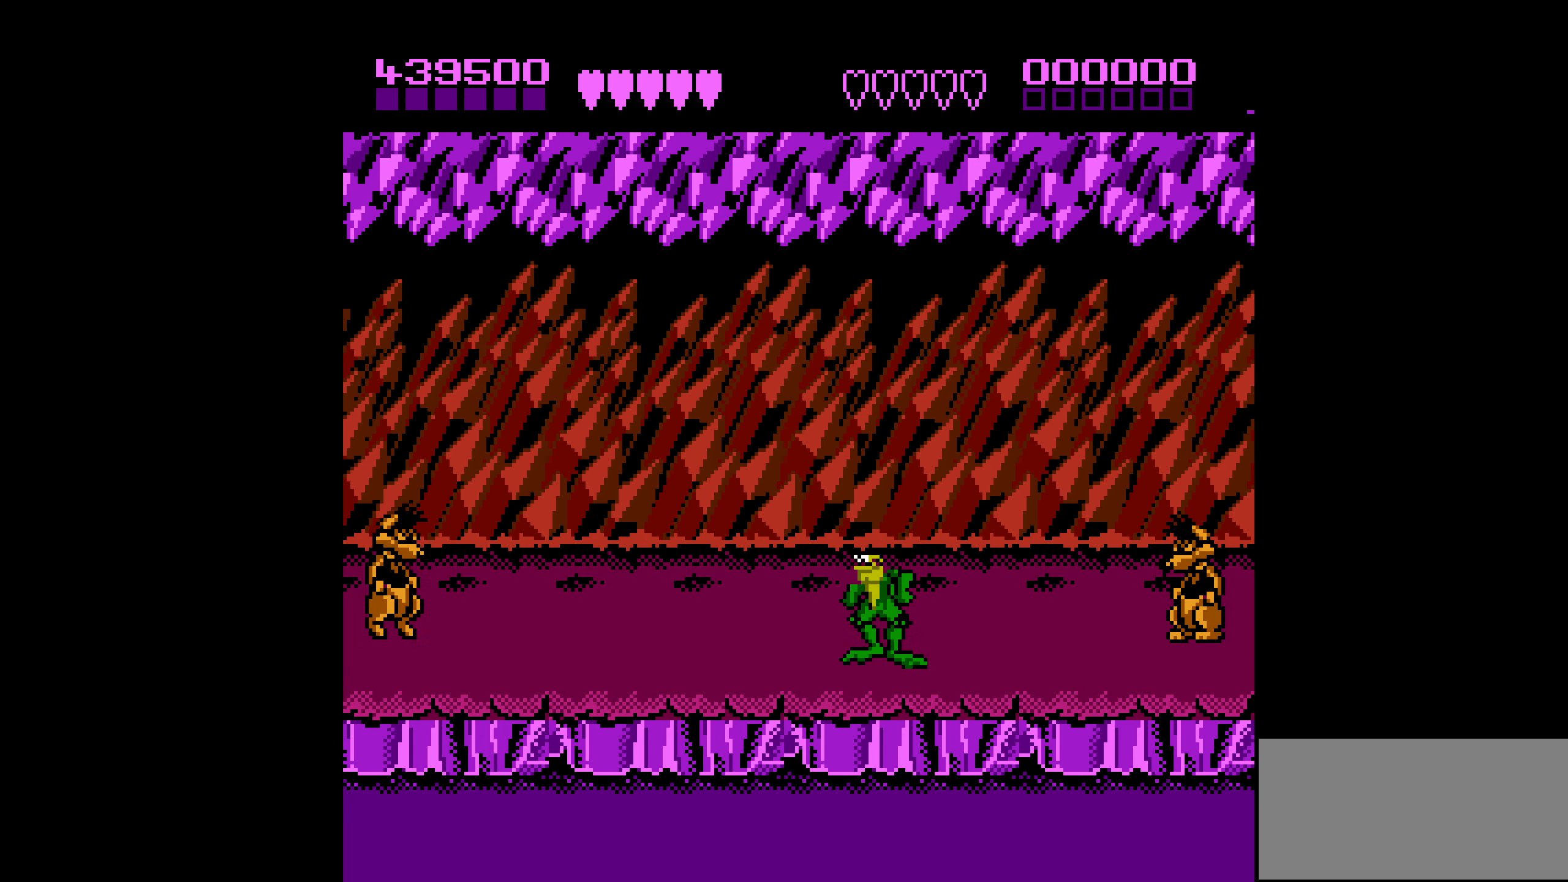
{"buttons": ["B", "DPAD_LEFT"], "events": [[83, "DPAD_RIGHT", "down"], [133, "DPAD_RIGHT", "up"], [200, "DPAD_RIGHT", "down"], [333, "B", "down"], [350, "DPAD_RIGHT", "up"], [400, "B", "up"], [416, "DPAD_LEFT", "down"], [450, "B", "down"]]}